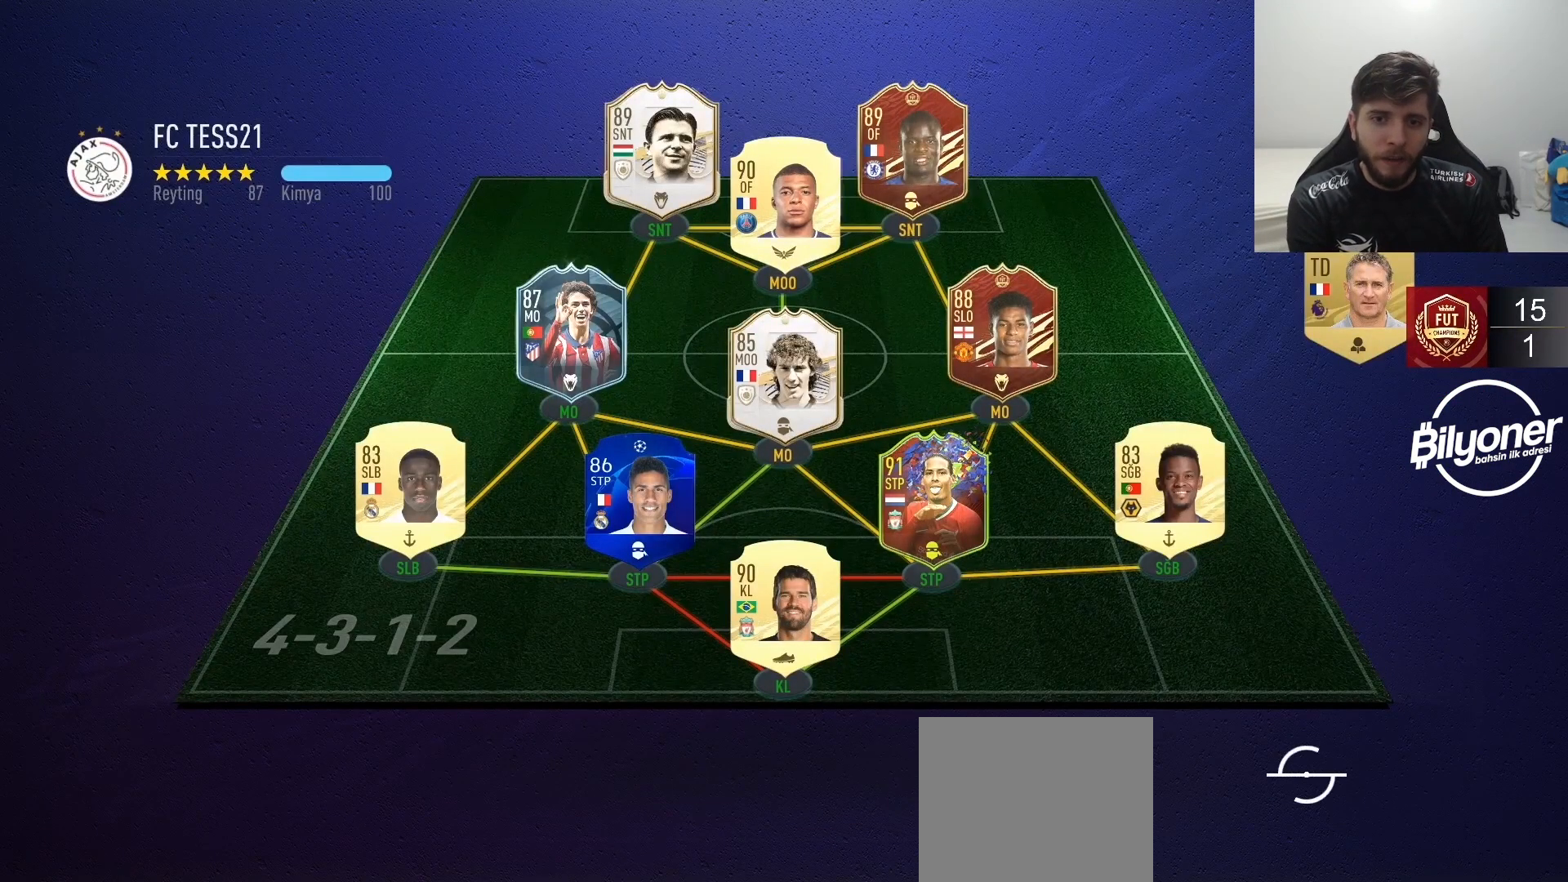
Gameplay with a controller (PlayStation layout); each line is a JSON object with the inputs held at the frame after it. "events" lists button and stick changes between this image and that frame as [ms after this image, input, new state], when the widget could be followed in between.
{"buttons": [], "left_stick": "down-right", "right_stick": "center", "events": [[433, "CROSS", "down"], [433, "left_stick", "down-right"], [483, "CROSS", "up"]]}
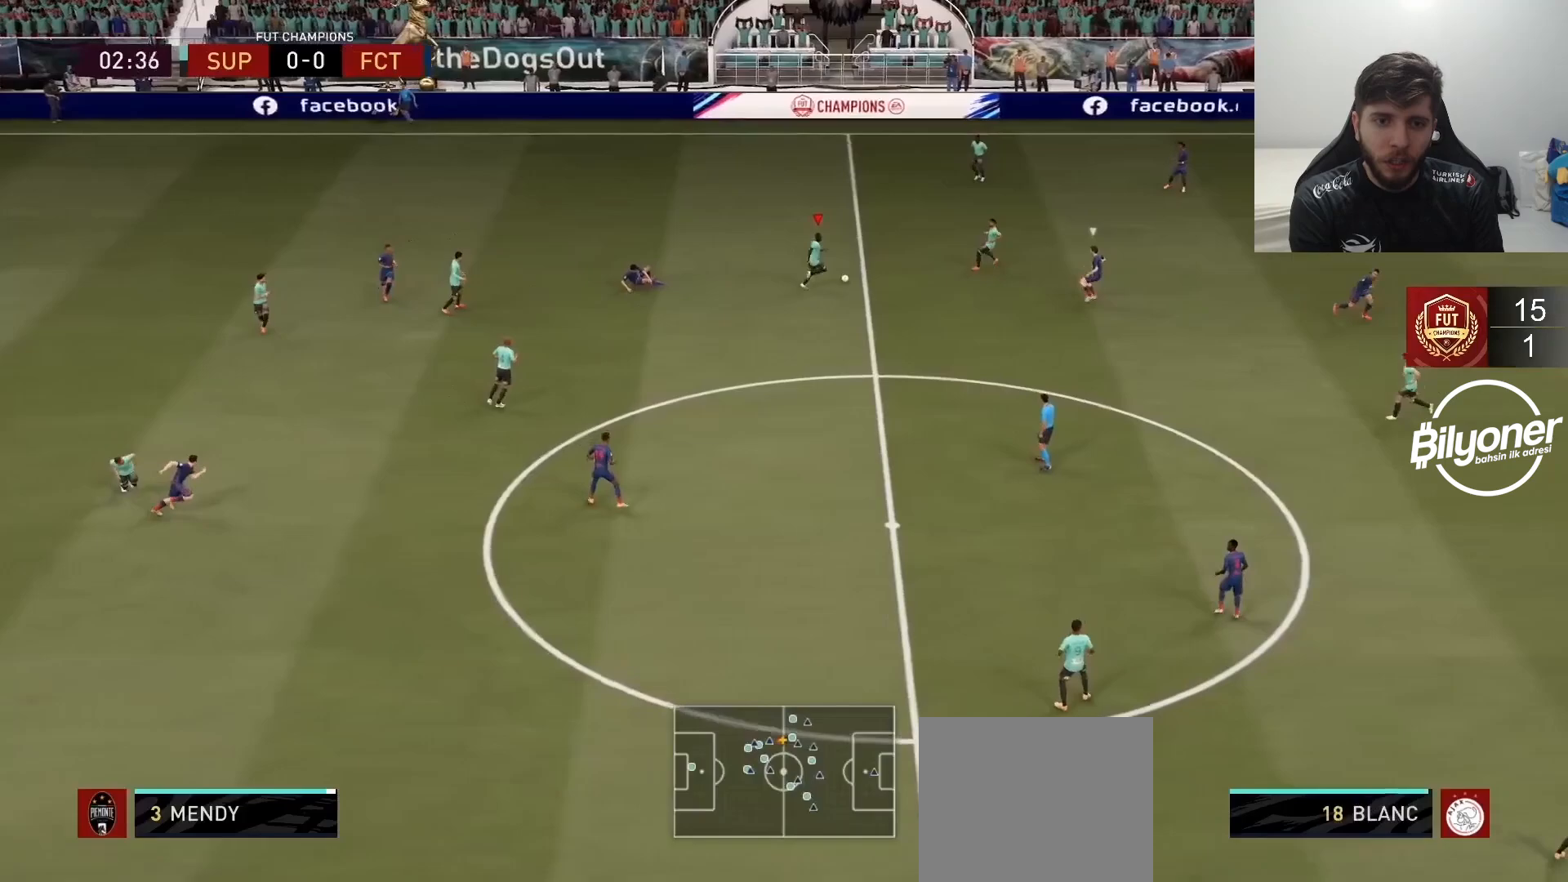
{"buttons": [], "left_stick": "center", "right_stick": "center", "events": [[233, "R2", "down"], [383, "left_stick", "center"], [483, "R2", "up"]]}
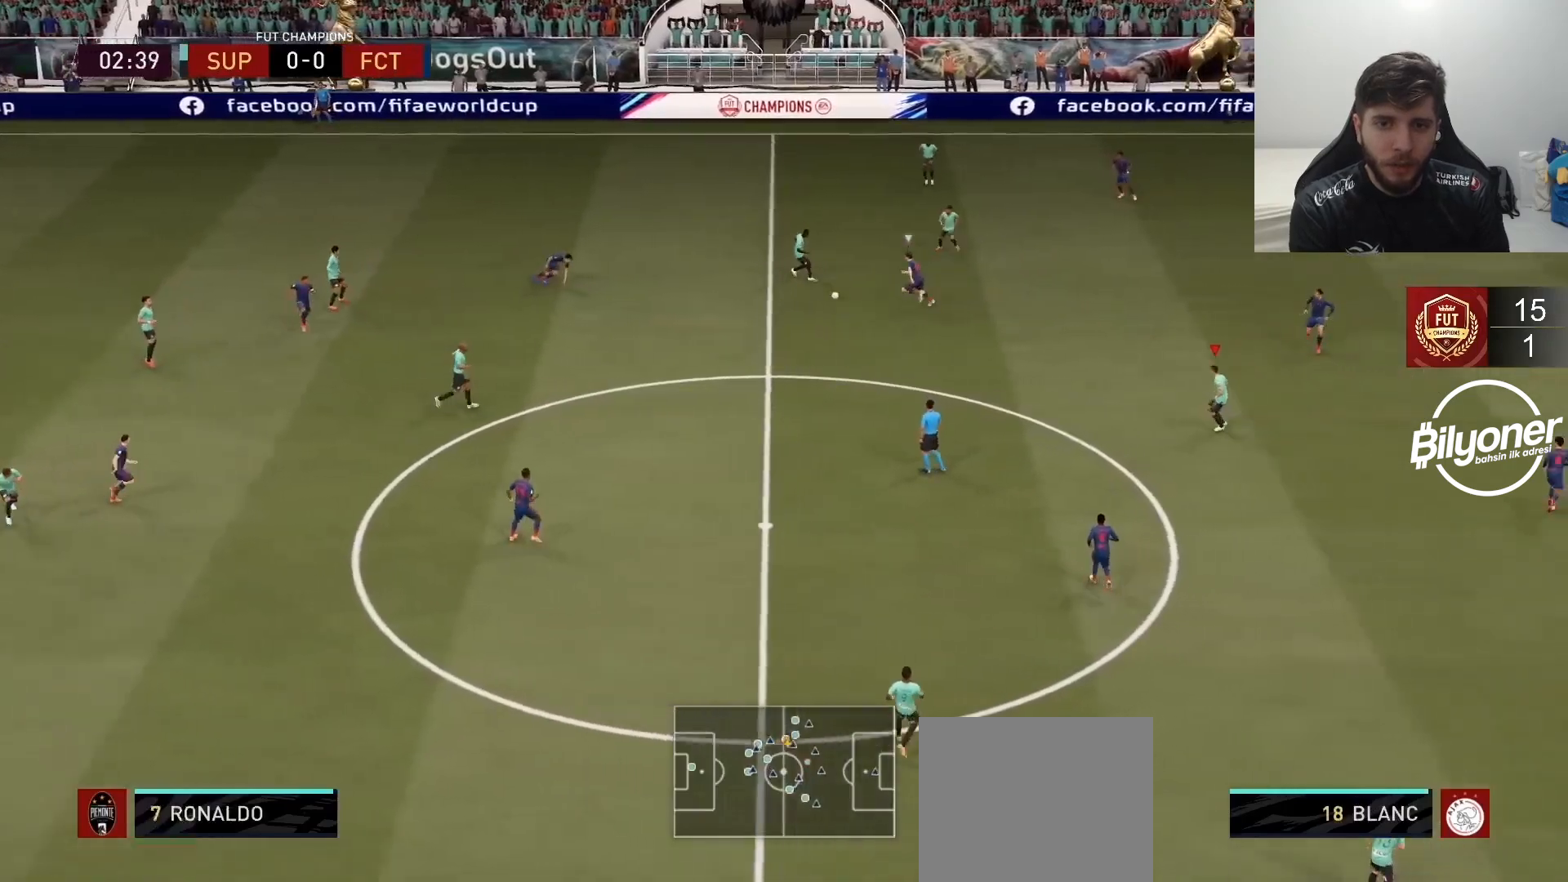
{"buttons": [], "left_stick": "right", "right_stick": "center", "events": [[50, "left_stick", "up-left"], [167, "left_stick", "down"], [267, "left_stick", "right"]]}
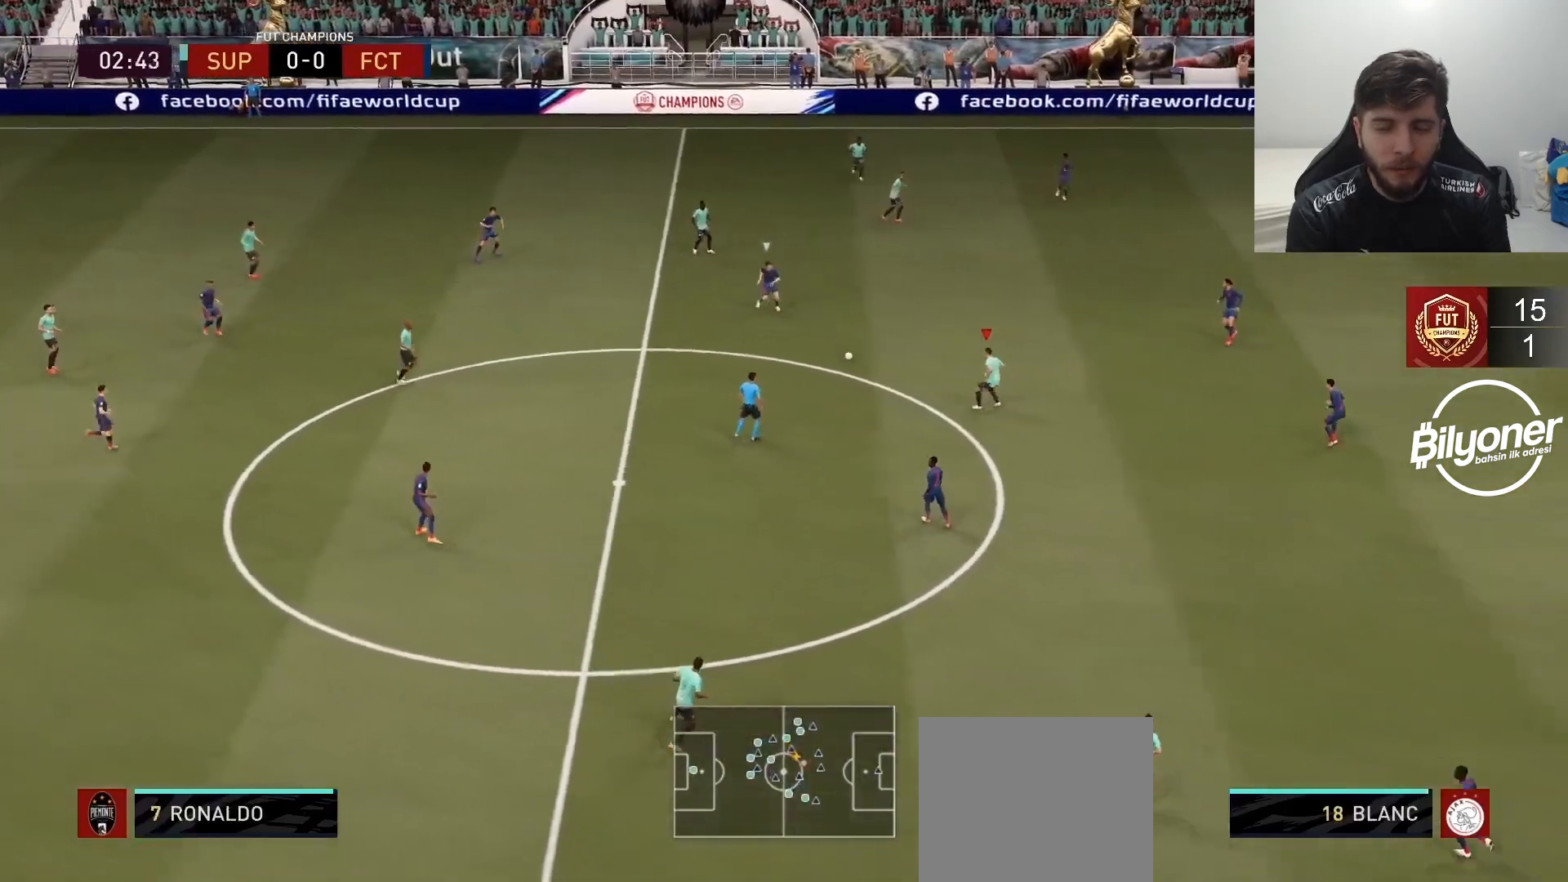
{"buttons": [], "left_stick": "right", "right_stick": "center", "events": []}
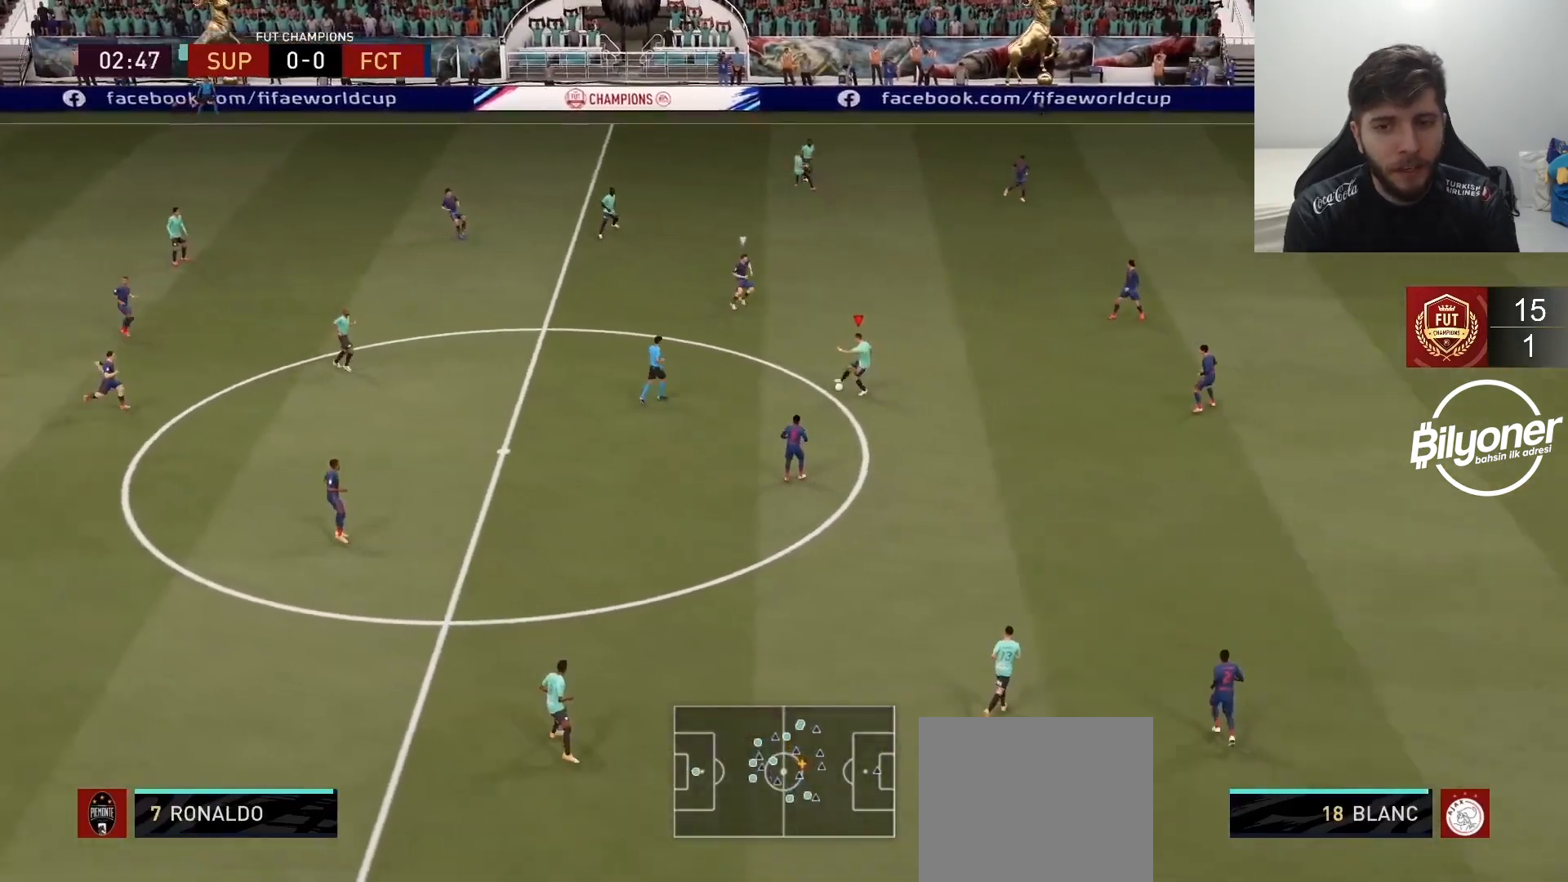
{"buttons": [], "left_stick": "right", "right_stick": "center", "events": []}
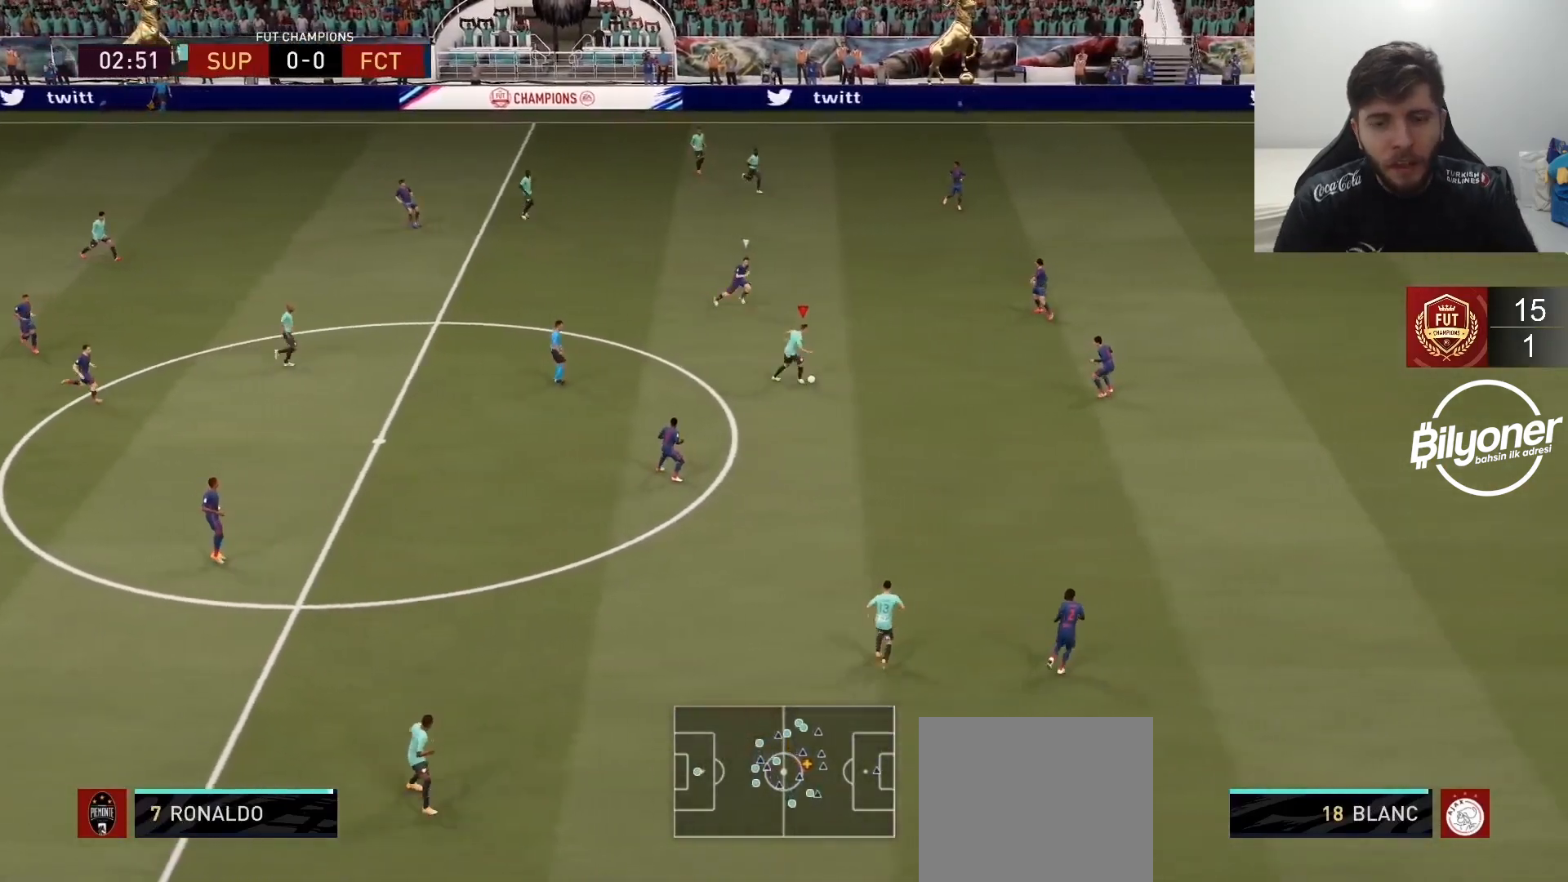
{"buttons": [], "left_stick": "down-right", "right_stick": "center", "events": [[217, "left_stick", "down-right"], [283, "CROSS", "down"], [283, "L1", "down"], [350, "CROSS", "up"], [400, "L1", "up"]]}
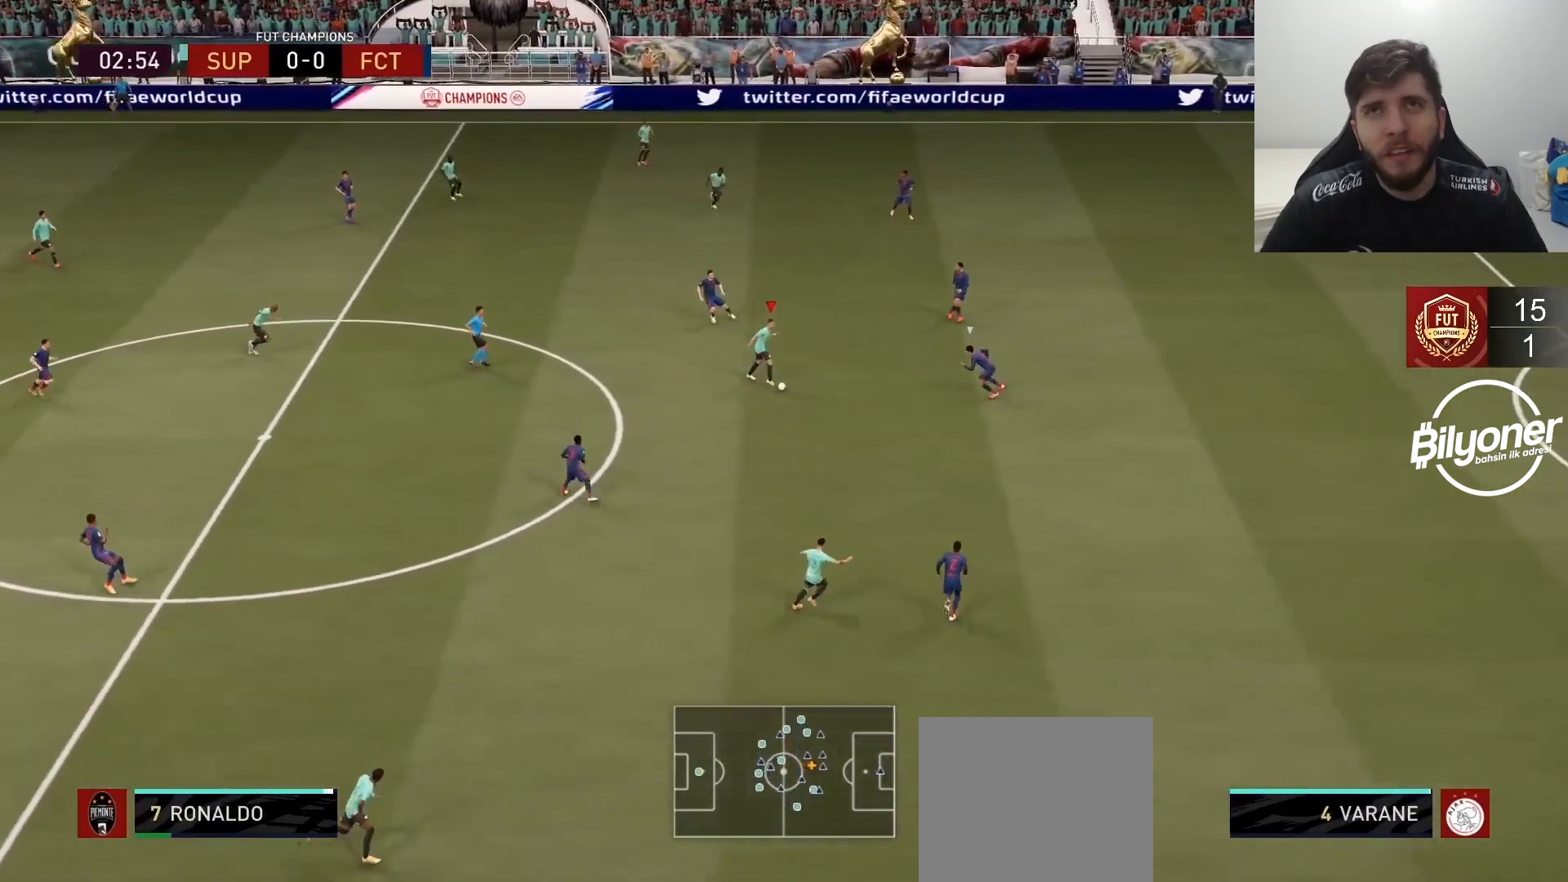
{"buttons": [], "left_stick": "down", "right_stick": "center", "events": [[83, "R2", "down"], [83, "left_stick", "center"], [267, "left_stick", "up"], [283, "R2", "up"], [350, "left_stick", "center"], [450, "left_stick", "down"]]}
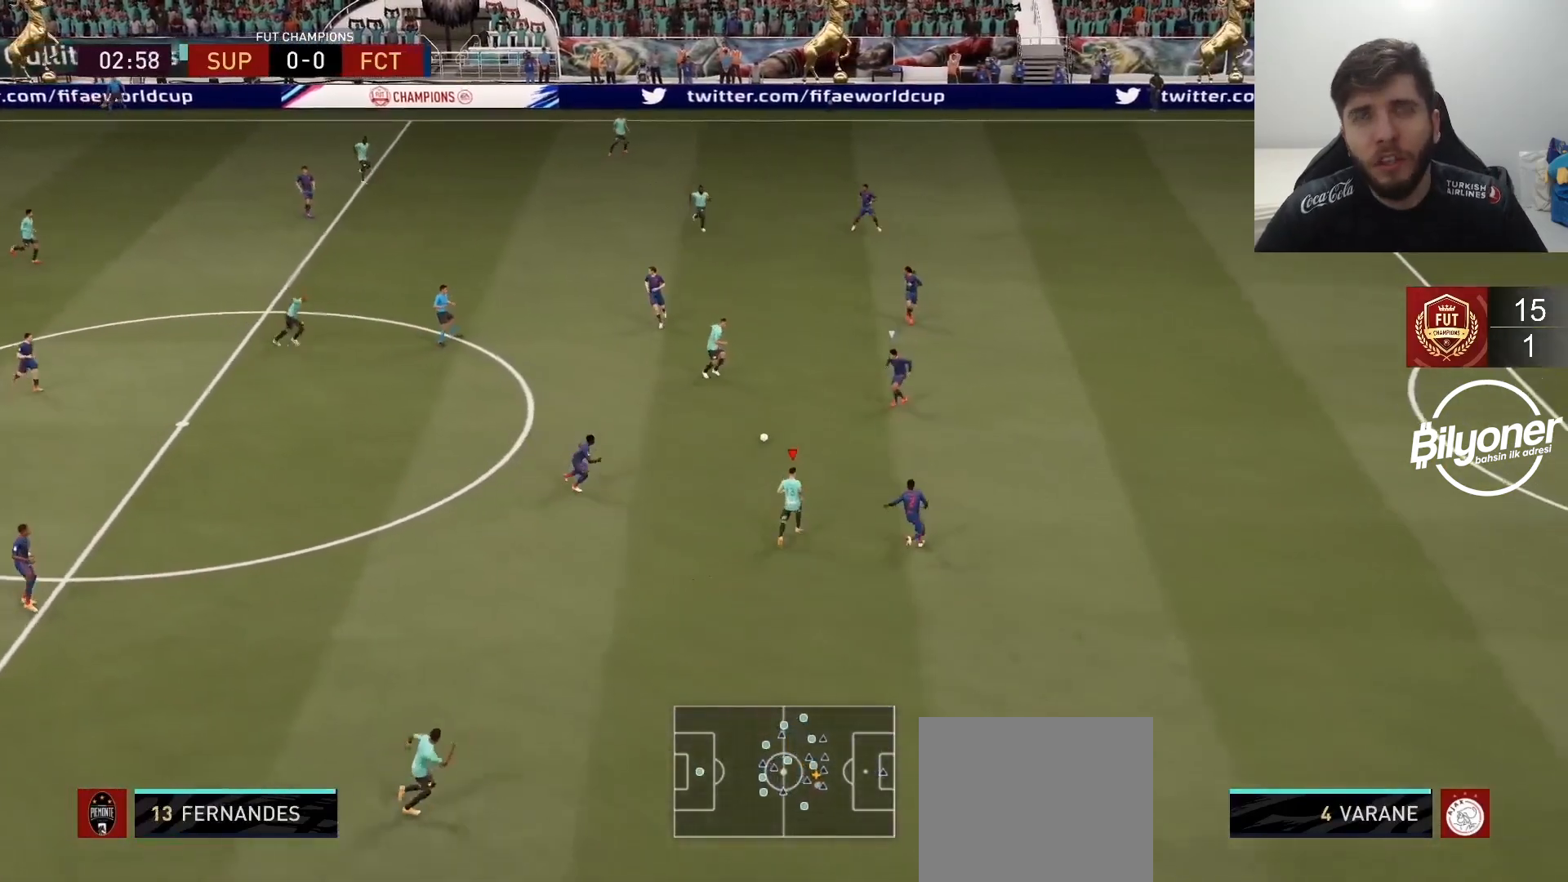
{"buttons": [], "left_stick": "down-right", "right_stick": "center", "events": [[317, "TRIANGLE", "down"], [317, "left_stick", "down-right"], [433, "TRIANGLE", "up"]]}
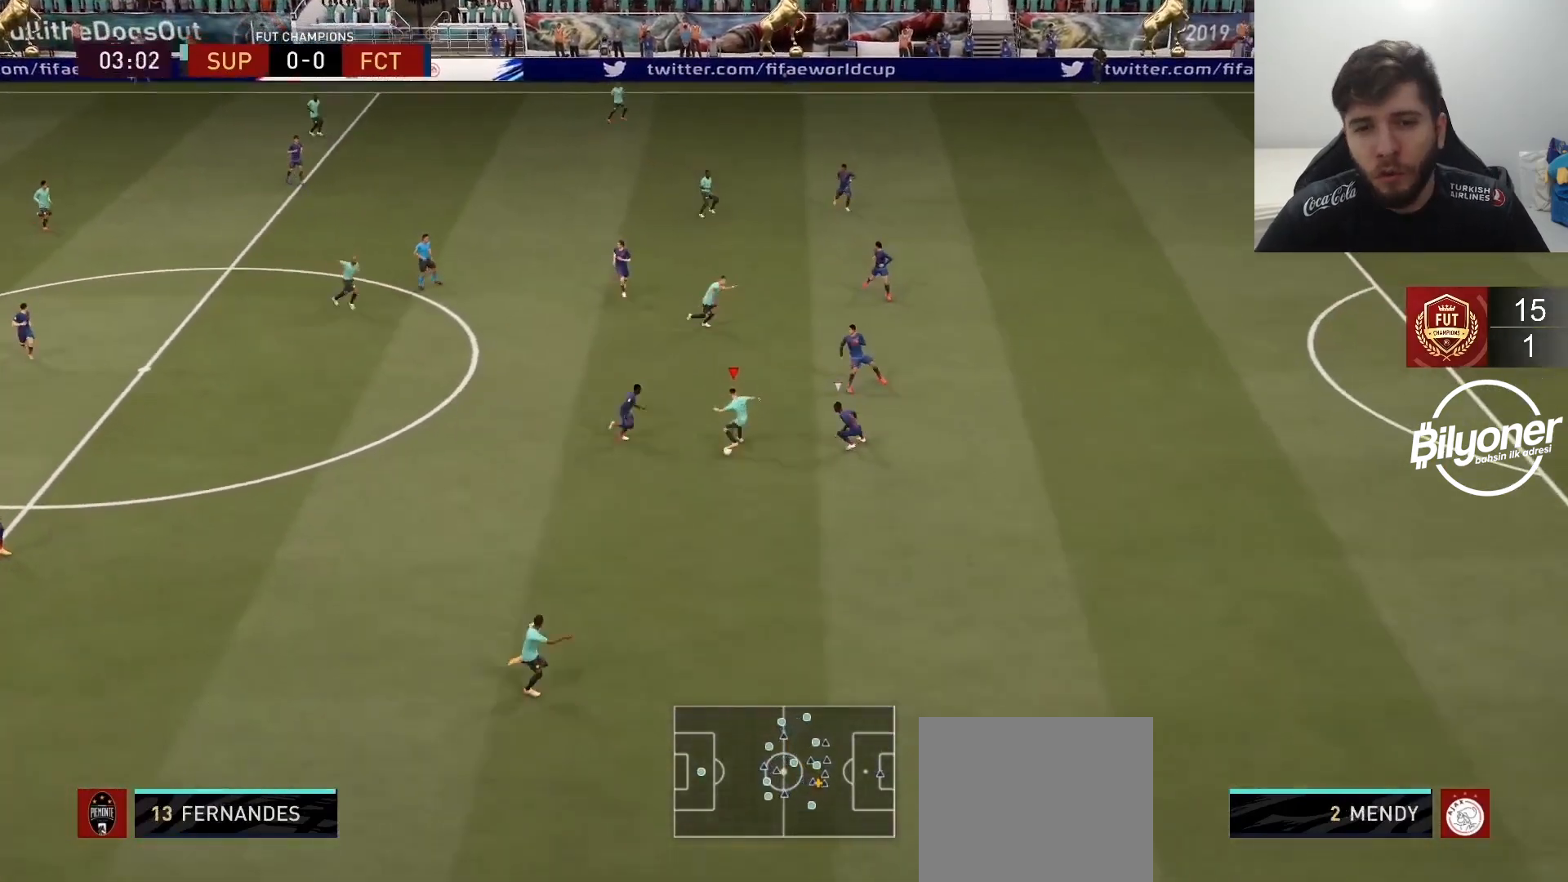
{"buttons": ["R2"], "left_stick": "down-right", "right_stick": "center", "events": [[50, "R2", "down"]]}
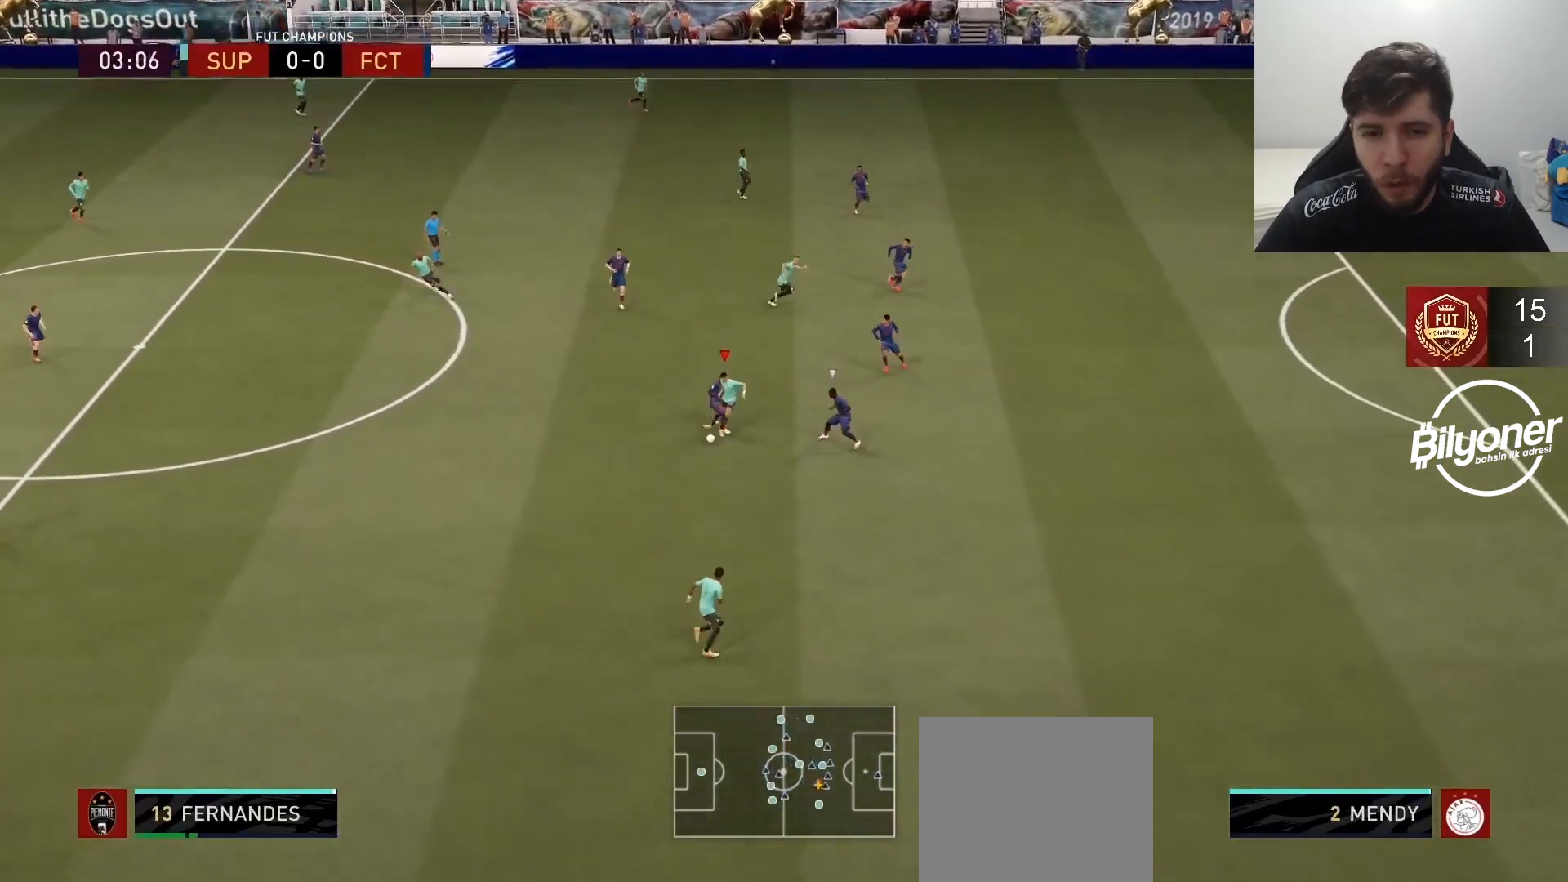
{"buttons": ["R2"], "left_stick": "right", "right_stick": "center", "events": [[317, "left_stick", "right"]]}
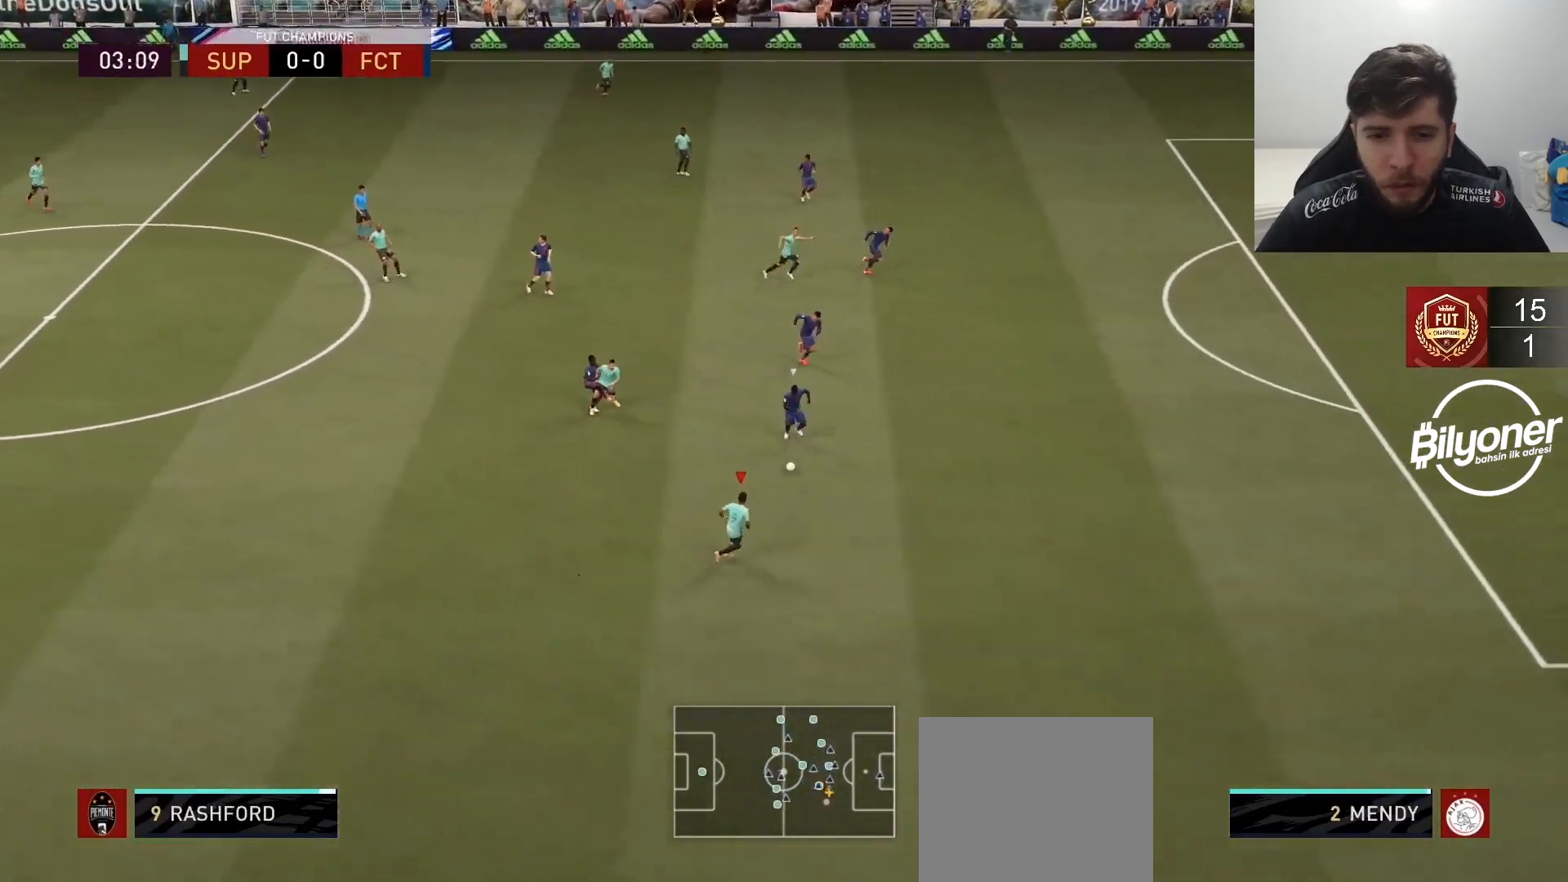
{"buttons": ["R2"], "left_stick": "right", "right_stick": "center", "events": []}
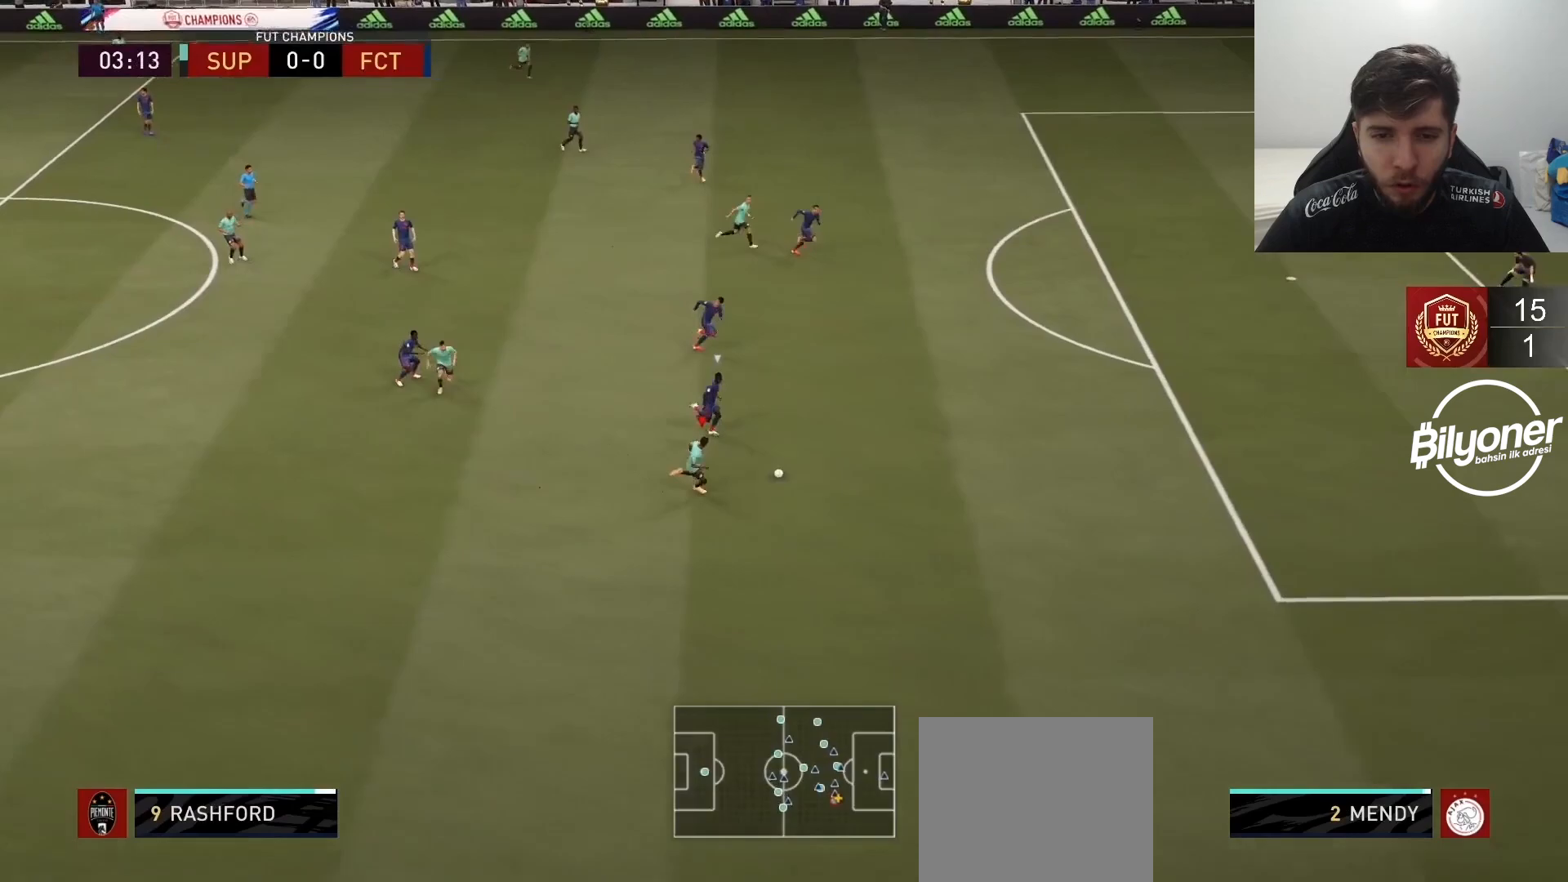
{"buttons": [], "left_stick": "right", "right_stick": "center", "events": [[433, "R2", "up"]]}
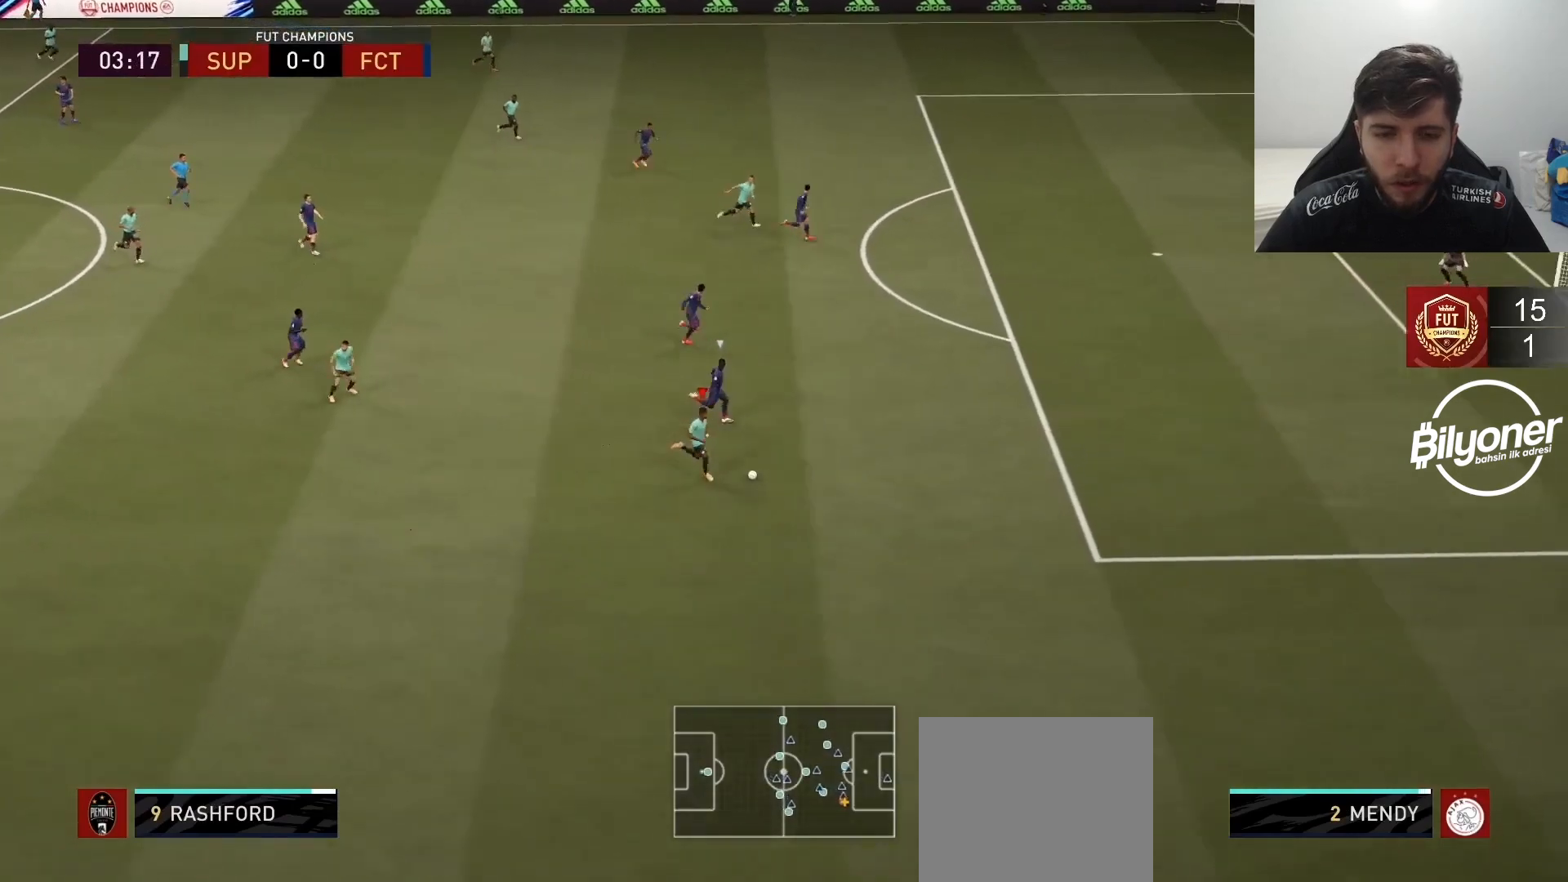
{"buttons": [], "left_stick": "center", "right_stick": "center", "events": [[33, "right_stick", "down"], [400, "left_stick", "center"], [450, "right_stick", "center"]]}
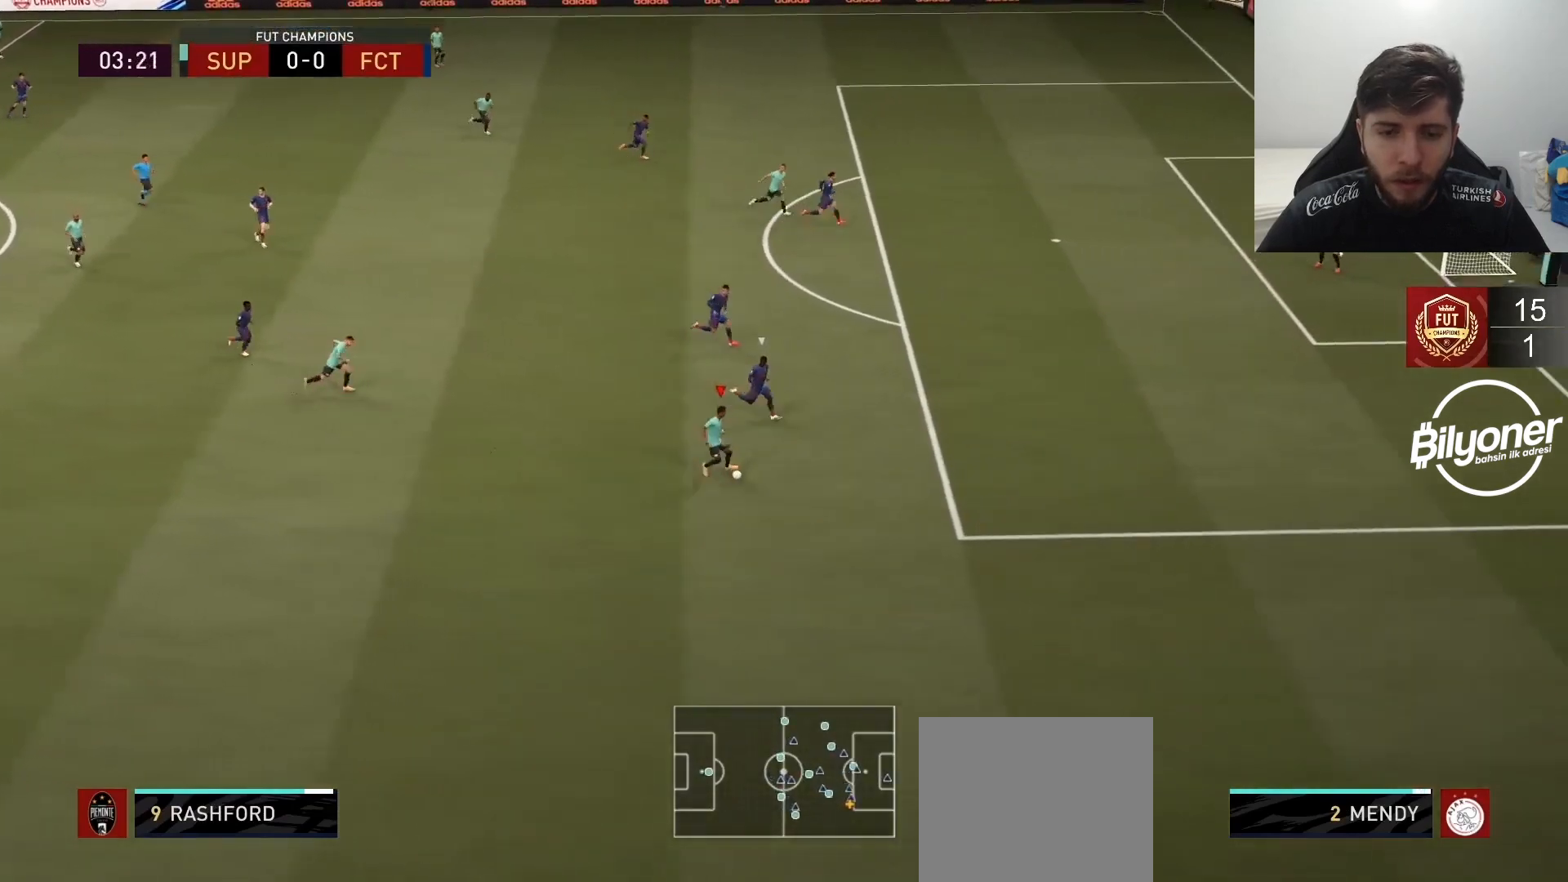
{"buttons": [], "left_stick": "right", "right_stick": "up", "events": [[67, "left_stick", "right"], [350, "right_stick", "right"], [483, "right_stick", "up"]]}
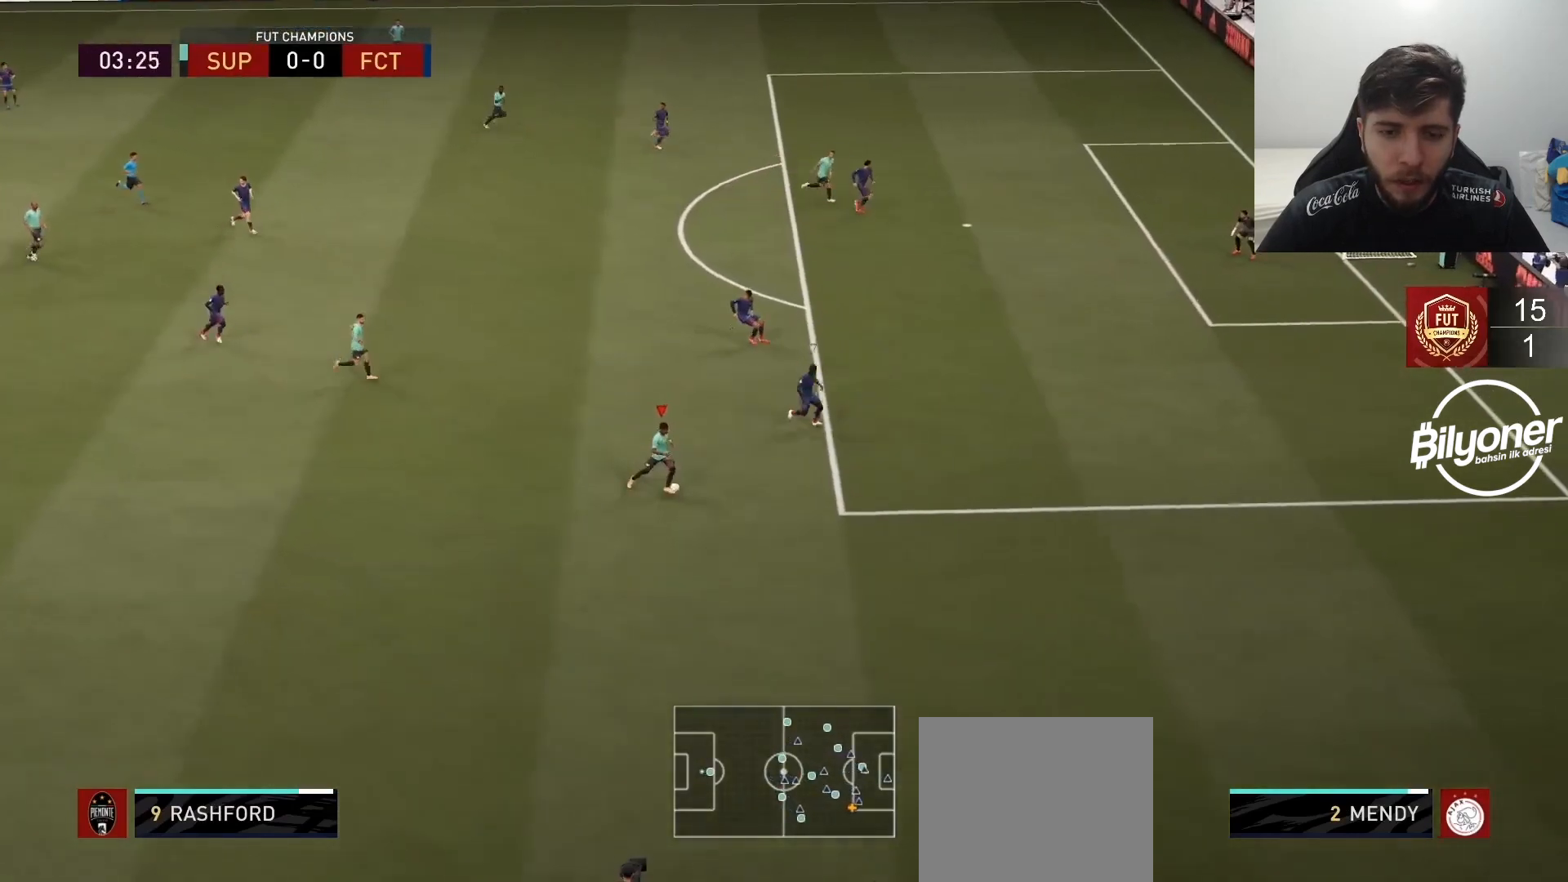
{"buttons": ["R2"], "left_stick": "right", "right_stick": "center", "events": [[100, "right_stick", "center"], [150, "R2", "down"]]}
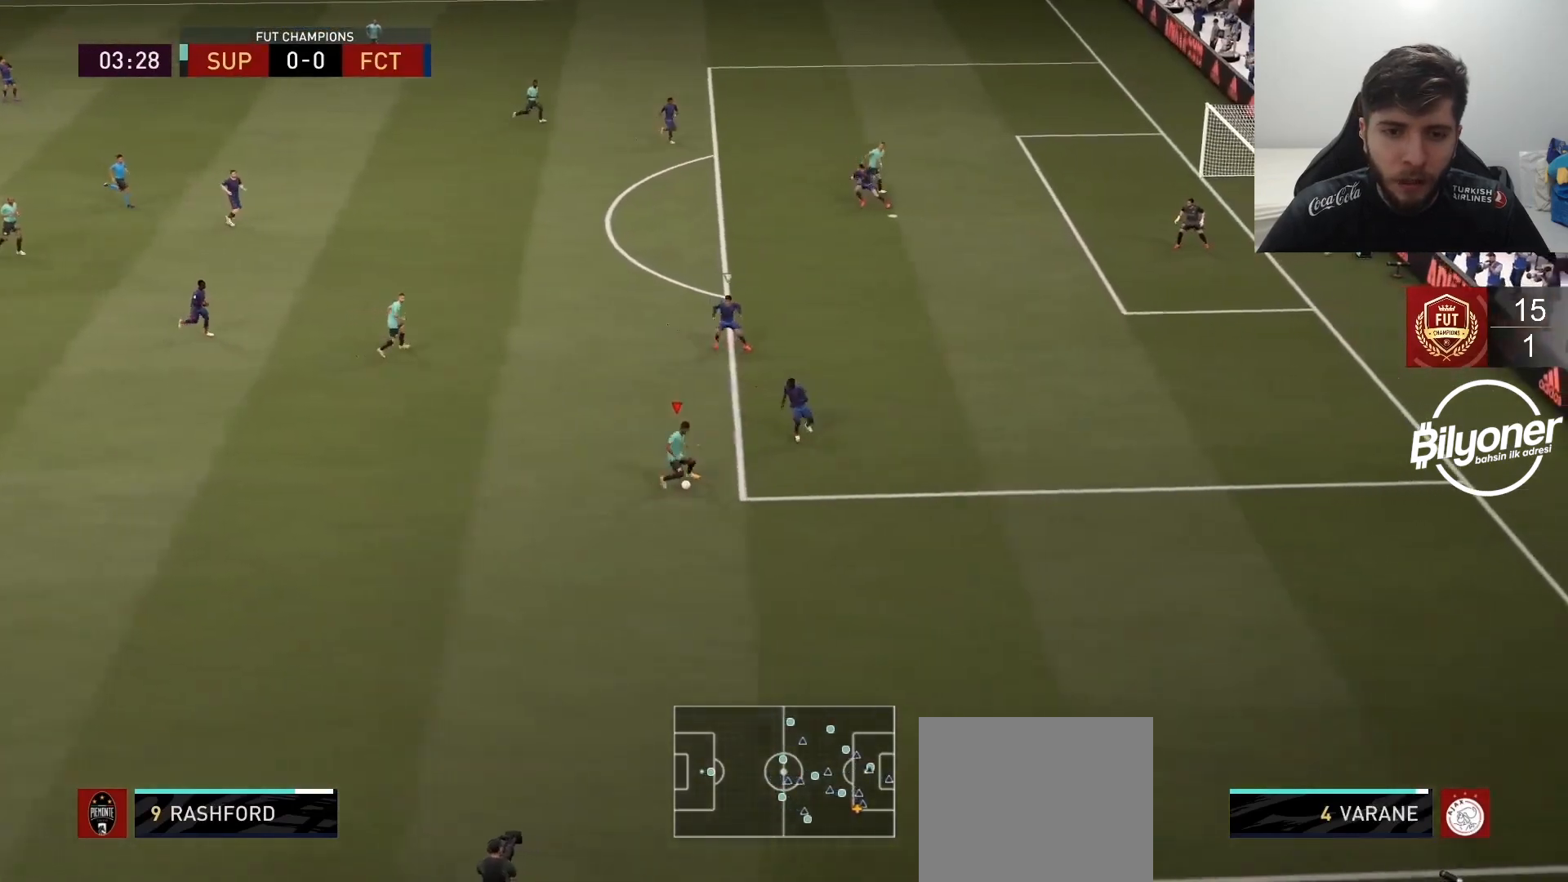
{"buttons": [], "left_stick": "down-right", "right_stick": "center", "events": [[283, "R2", "up"], [317, "left_stick", "down-right"]]}
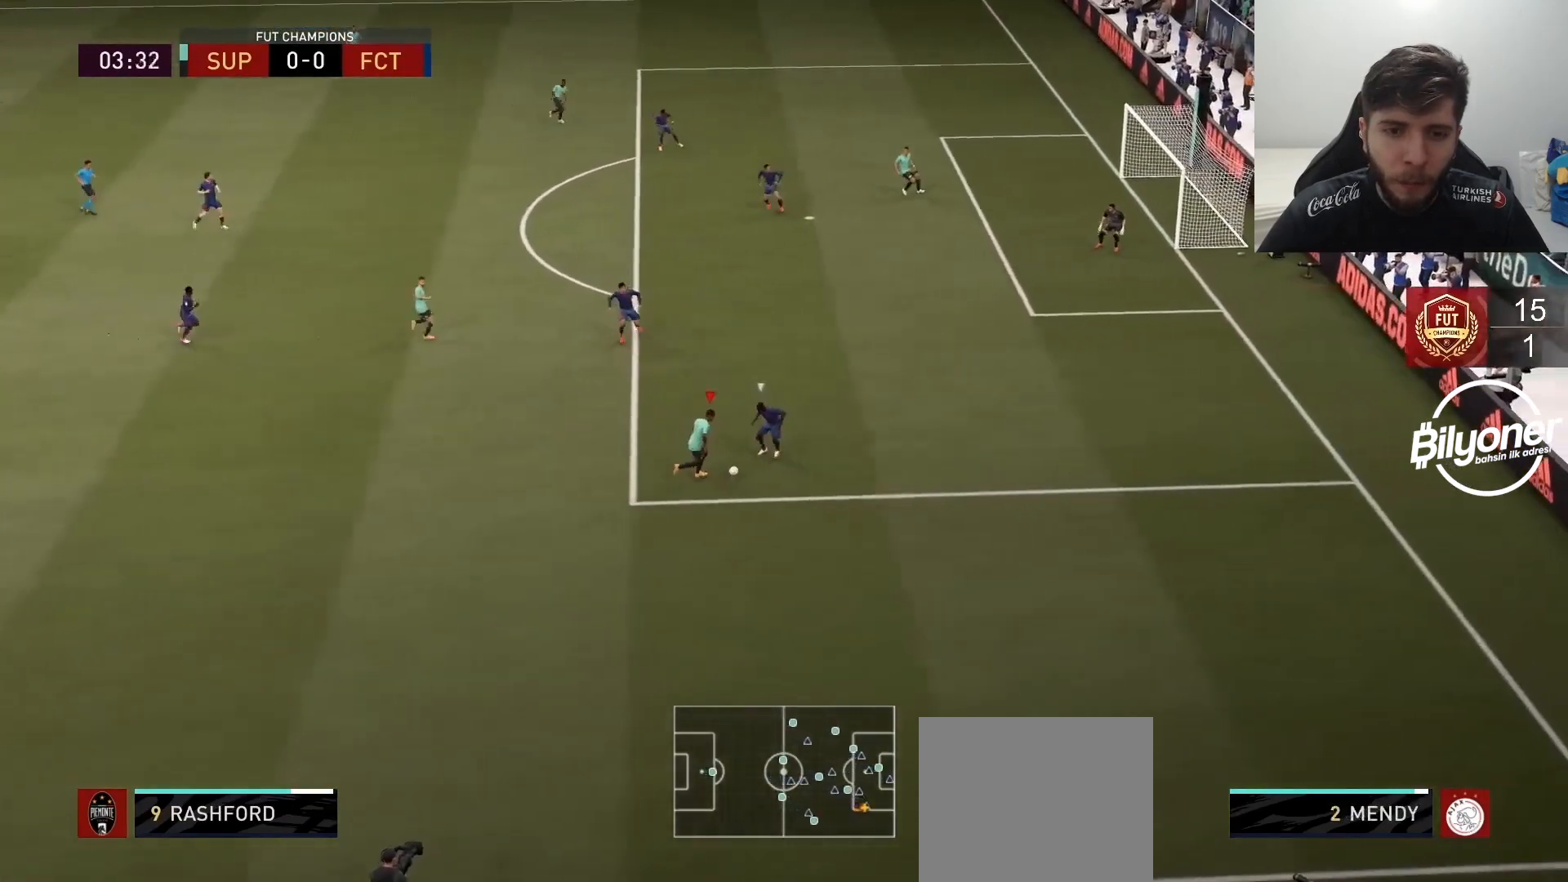
{"buttons": [], "left_stick": "down-right", "right_stick": "center", "events": []}
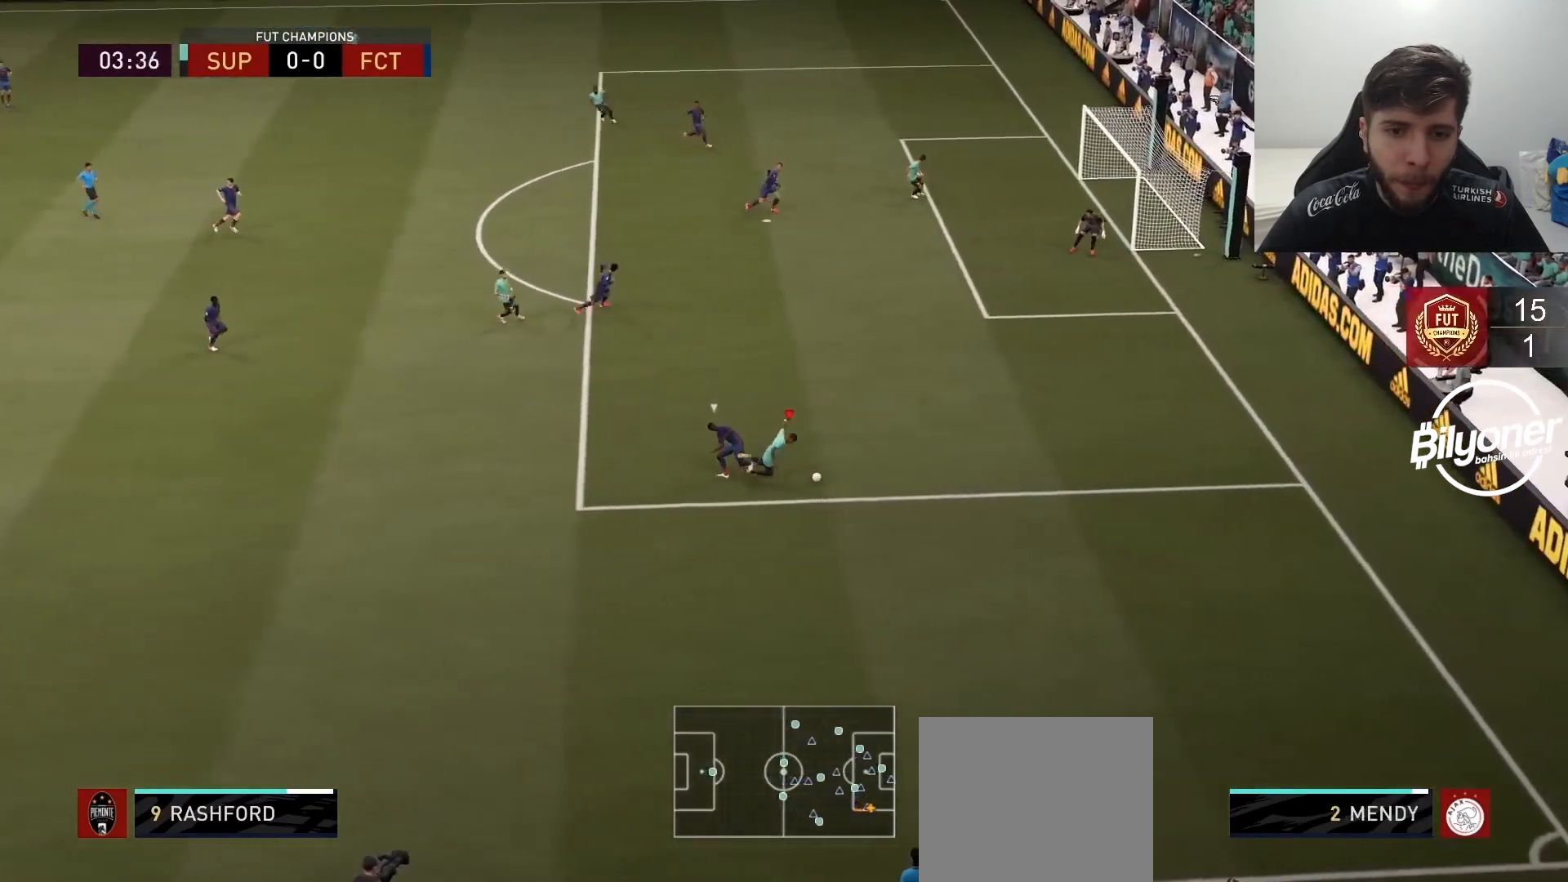
{"buttons": [], "left_stick": "center", "right_stick": "center", "events": [[50, "left_stick", "up-right"], [267, "R2", "down"], [267, "left_stick", "center"], [433, "R2", "up"]]}
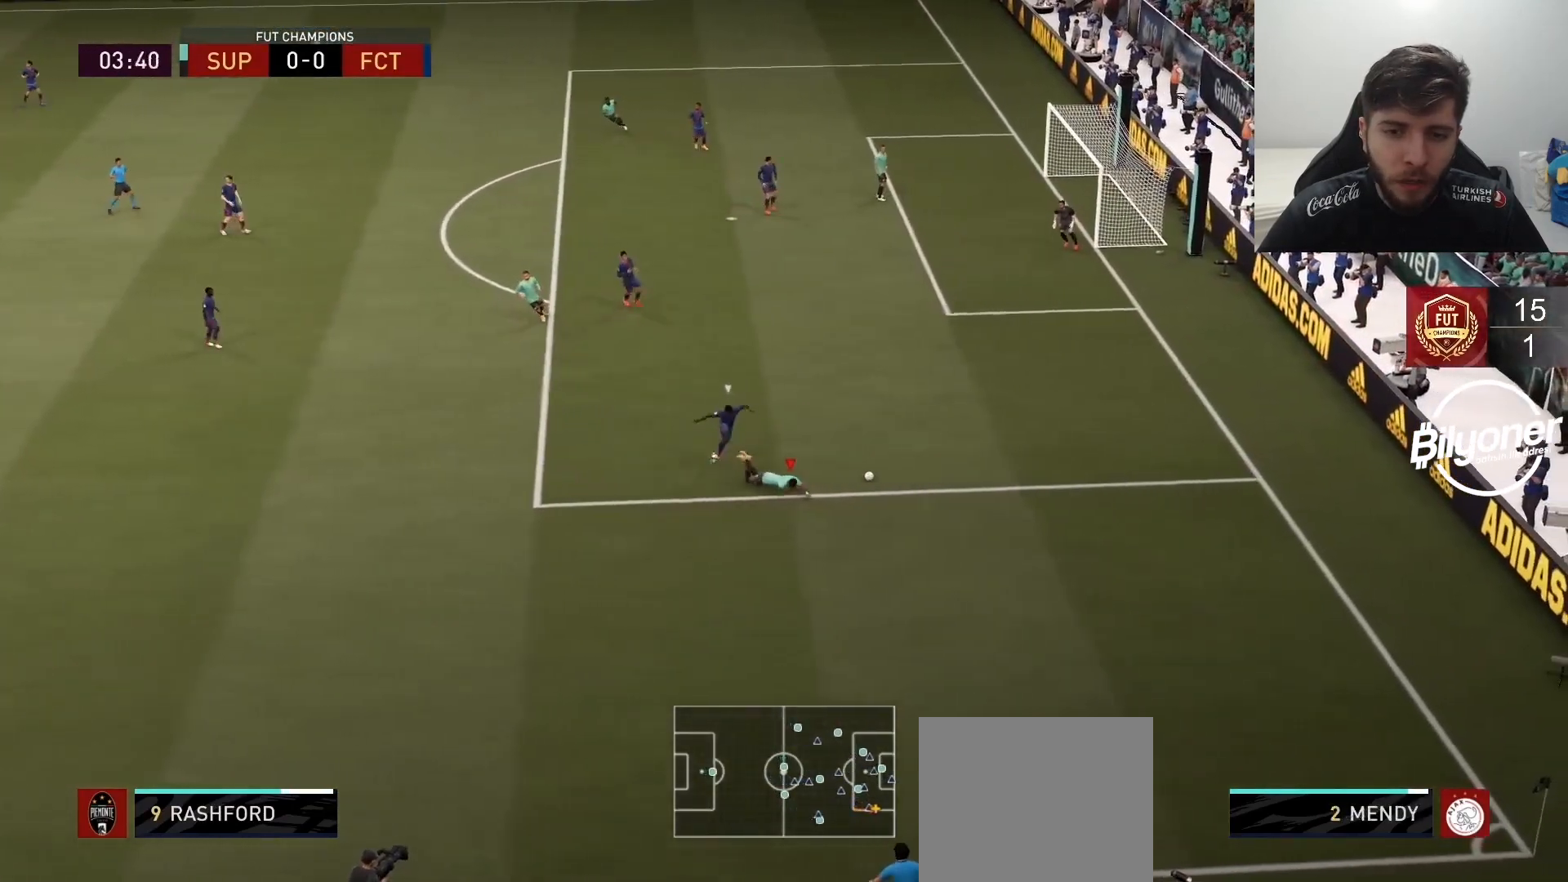
{"buttons": [], "left_stick": "center", "right_stick": "center", "events": []}
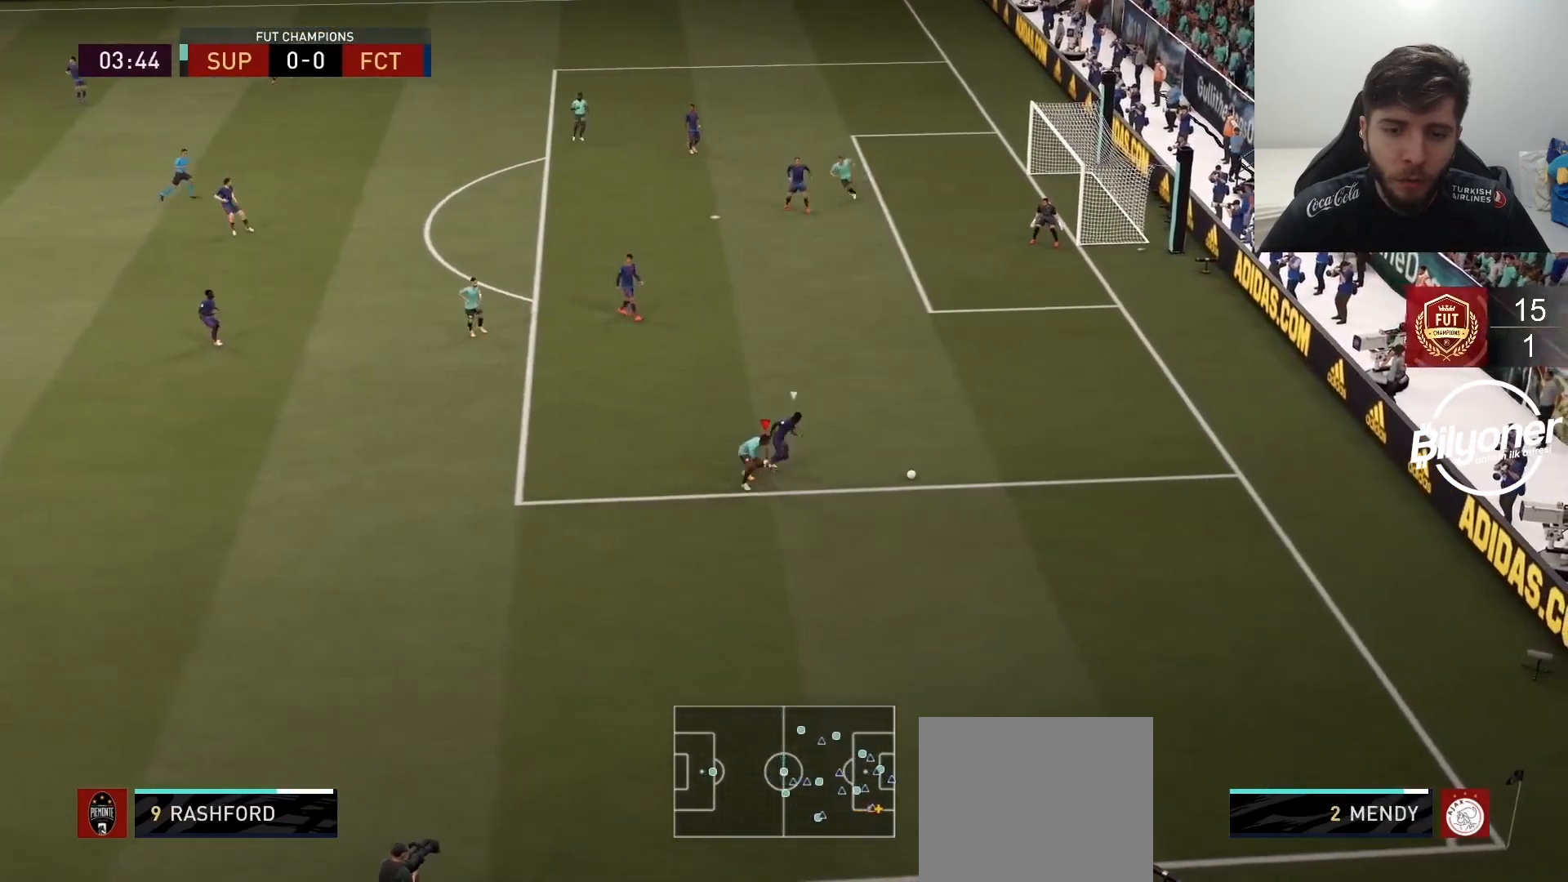
{"buttons": ["CROSS", "R2"], "left_stick": "center", "right_stick": "center", "events": [[217, "CROSS", "down"], [483, "R2", "down"]]}
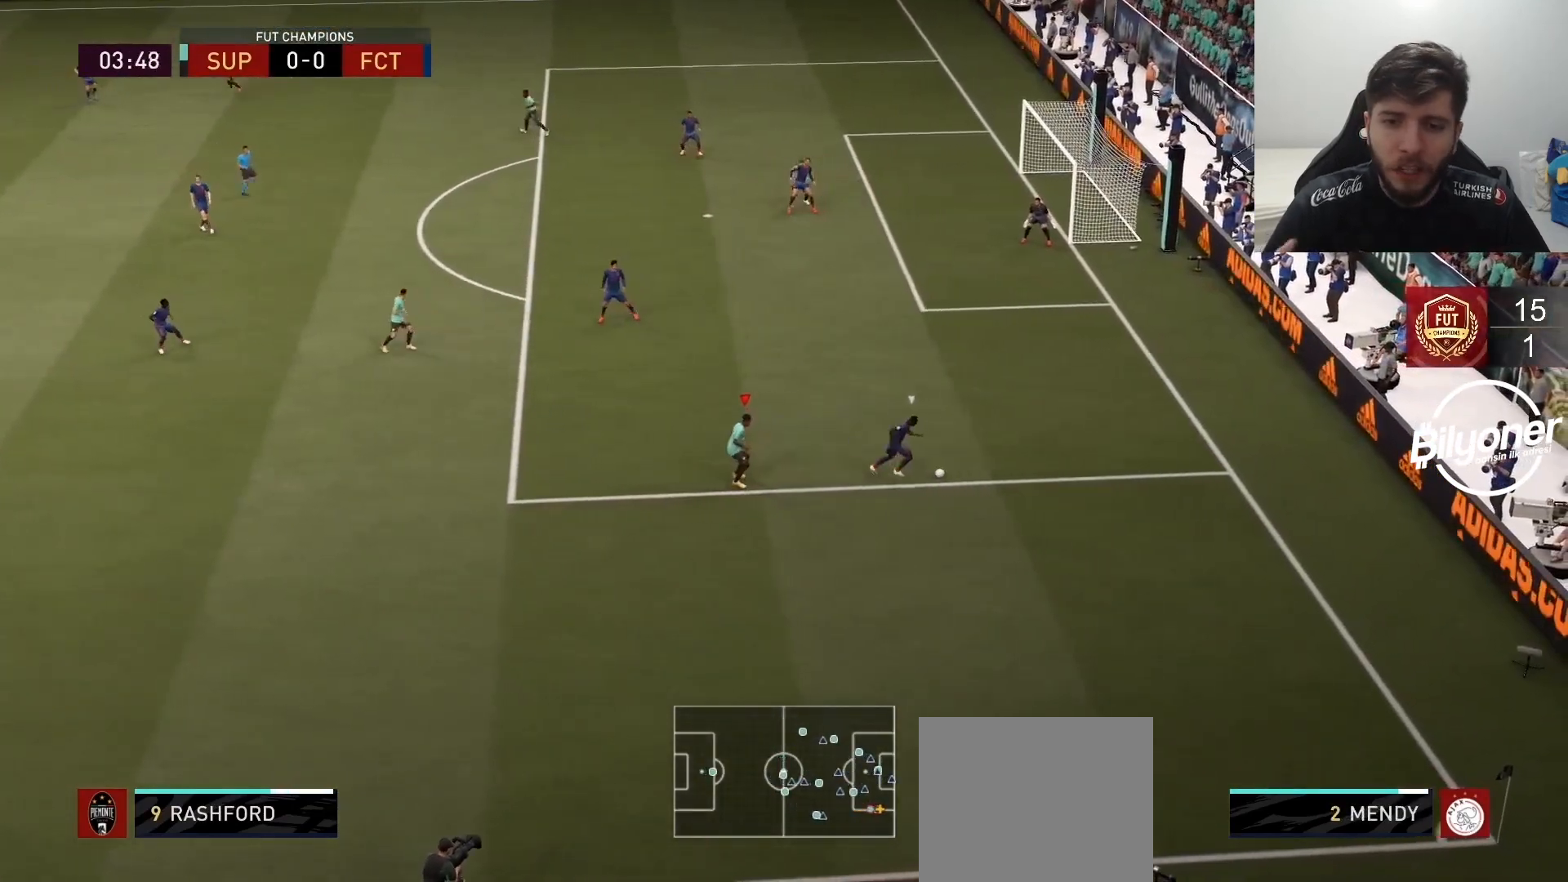
{"buttons": ["L2", "R1", "R2"], "left_stick": "down-right", "right_stick": "center", "events": [[100, "left_stick", "right"], [183, "CROSS", "up"], [333, "left_stick", "down-right"], [367, "L2", "down"], [400, "R1", "down"]]}
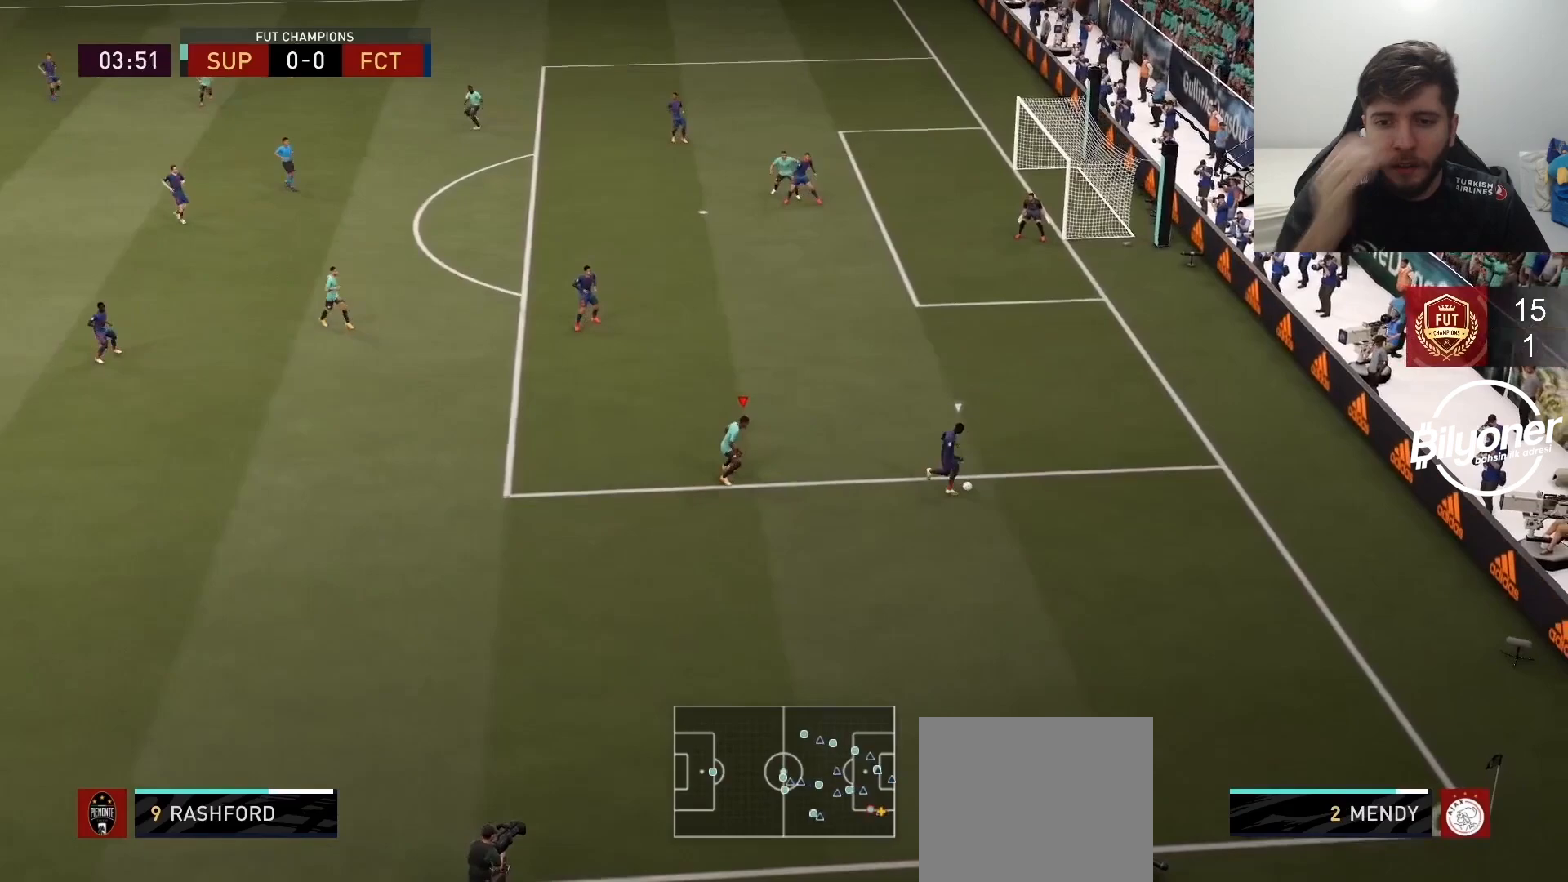
{"buttons": ["L2", "R1", "R2"], "left_stick": "down-right", "right_stick": "center", "events": []}
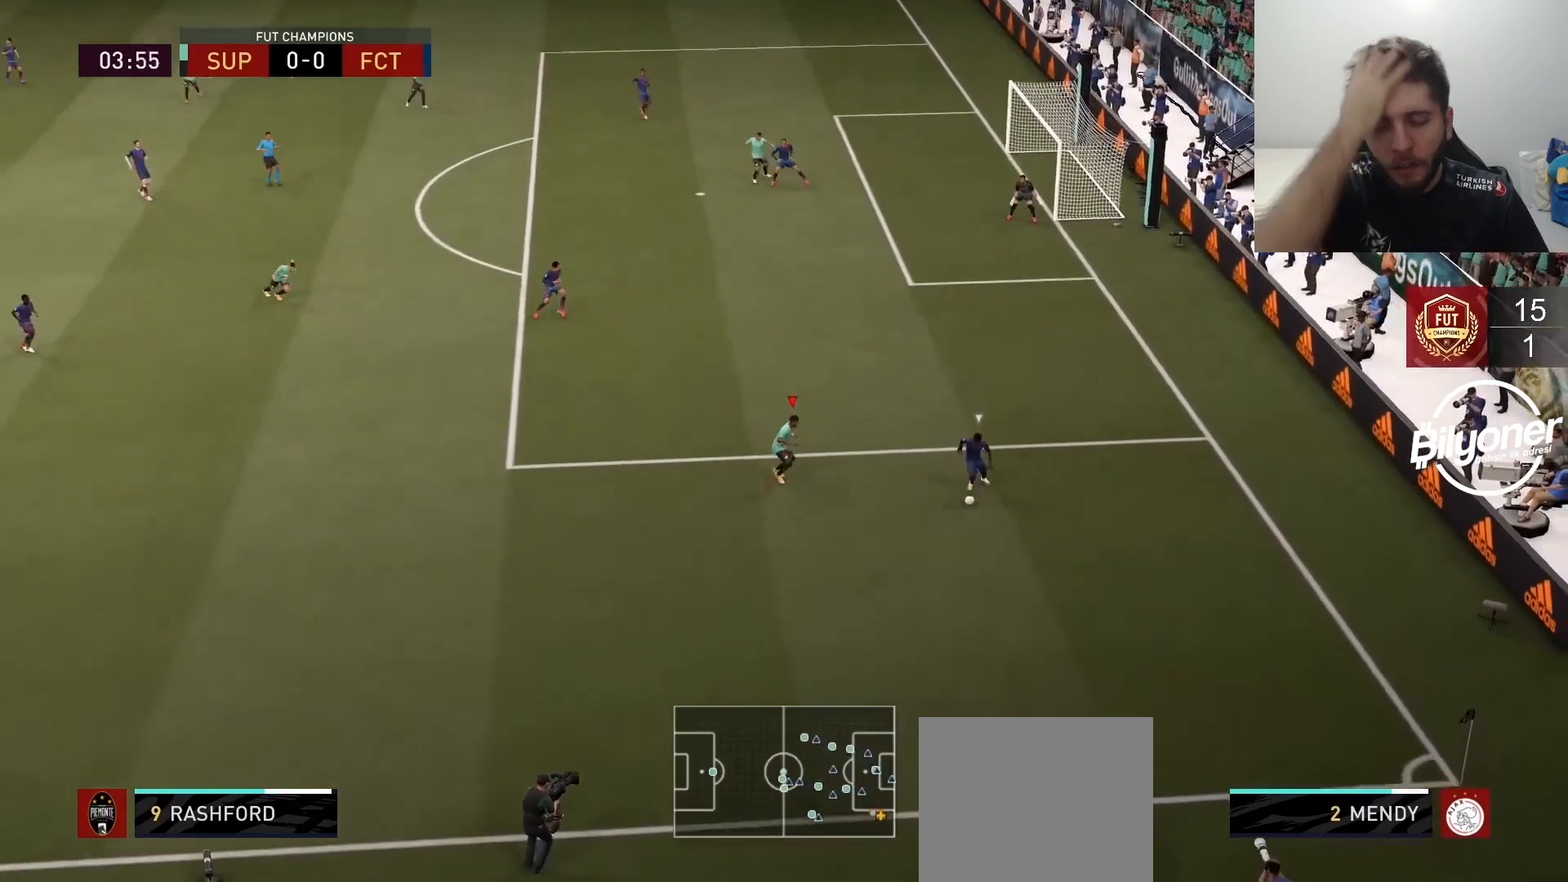
{"buttons": ["L2", "R1", "R2"], "left_stick": "up-right", "right_stick": "center", "events": [[33, "R1", "up"], [100, "SQUARE", "down"], [233, "L2", "up"], [267, "SQUARE", "up"], [383, "R1", "down"], [433, "L2", "down"], [433, "left_stick", "up-right"]]}
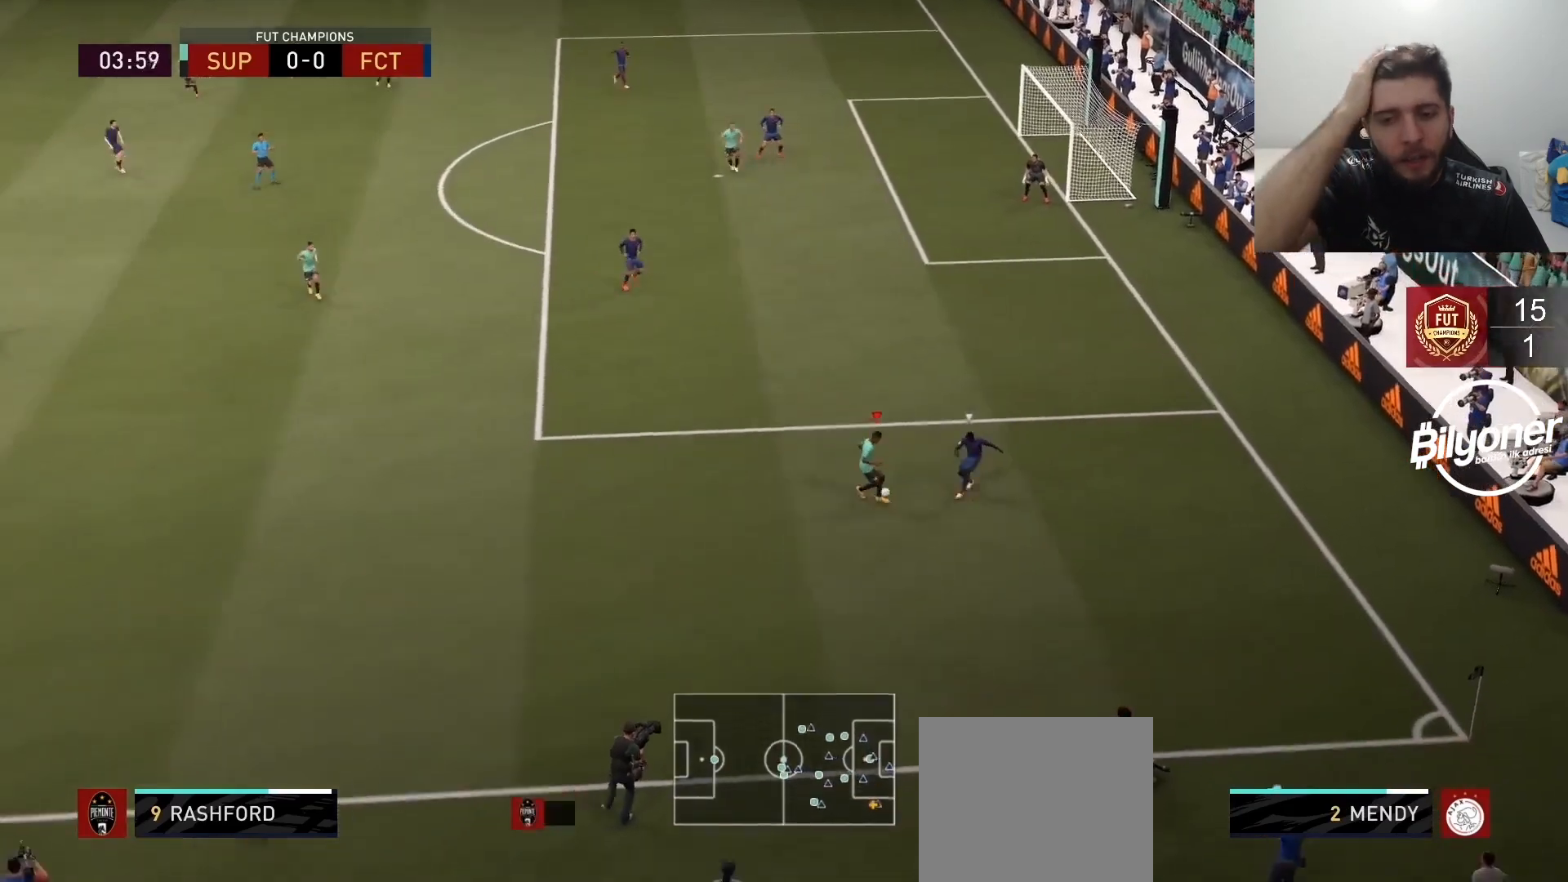
{"buttons": ["R2"], "left_stick": "down-left", "right_stick": "center", "events": [[100, "L2", "up"], [100, "left_stick", "center"], [300, "left_stick", "down-left"], [333, "R1", "up"]]}
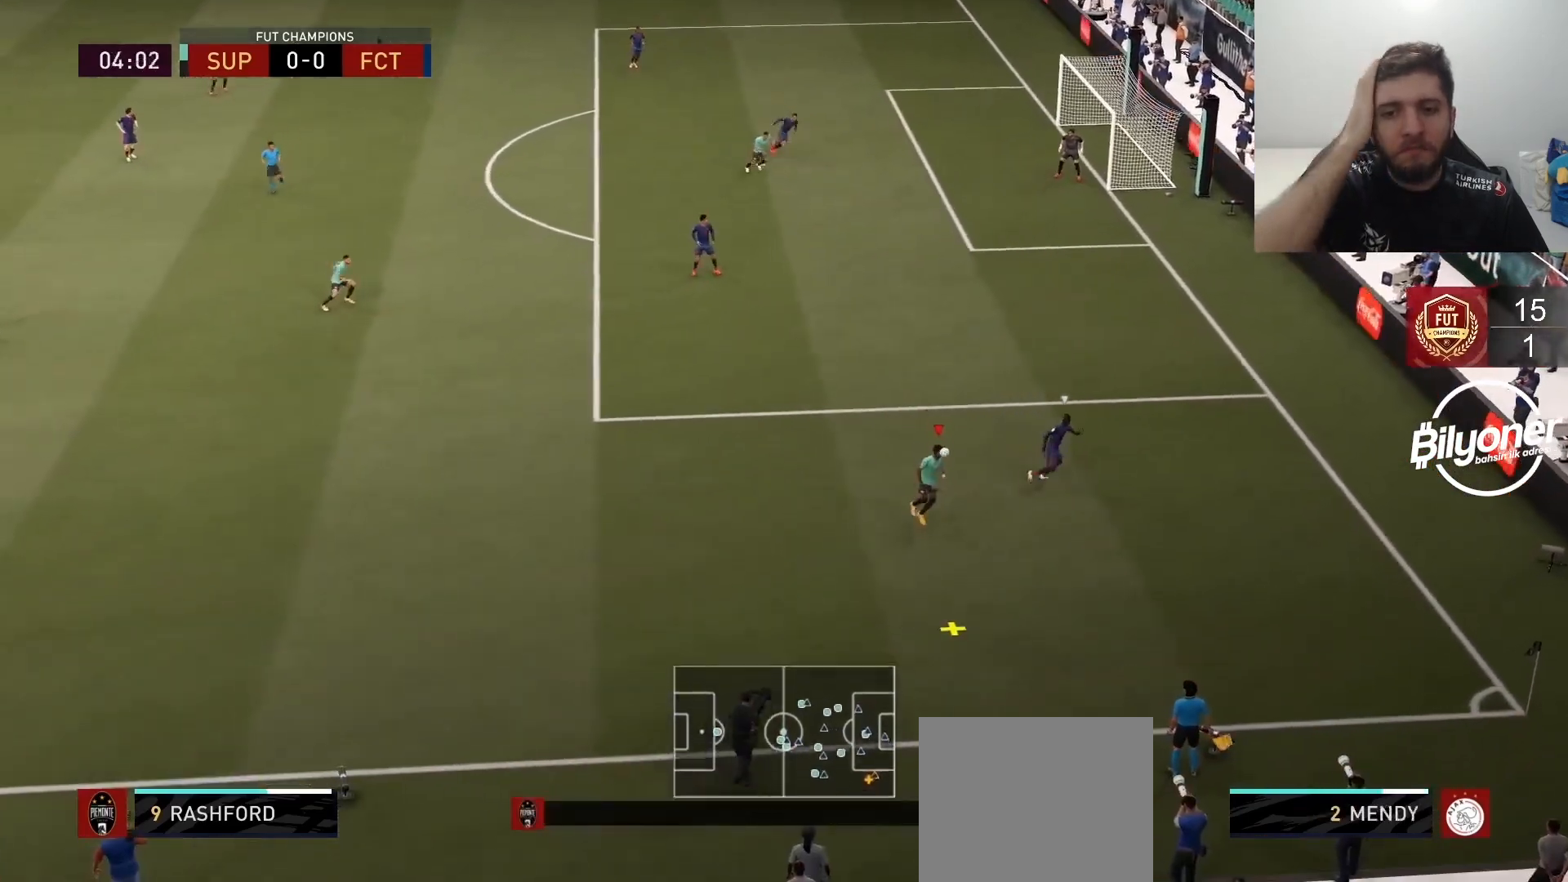
{"buttons": [], "left_stick": "up-left", "right_stick": "center", "events": [[17, "left_stick", "left"], [217, "R2", "up"], [267, "left_stick", "up-left"]]}
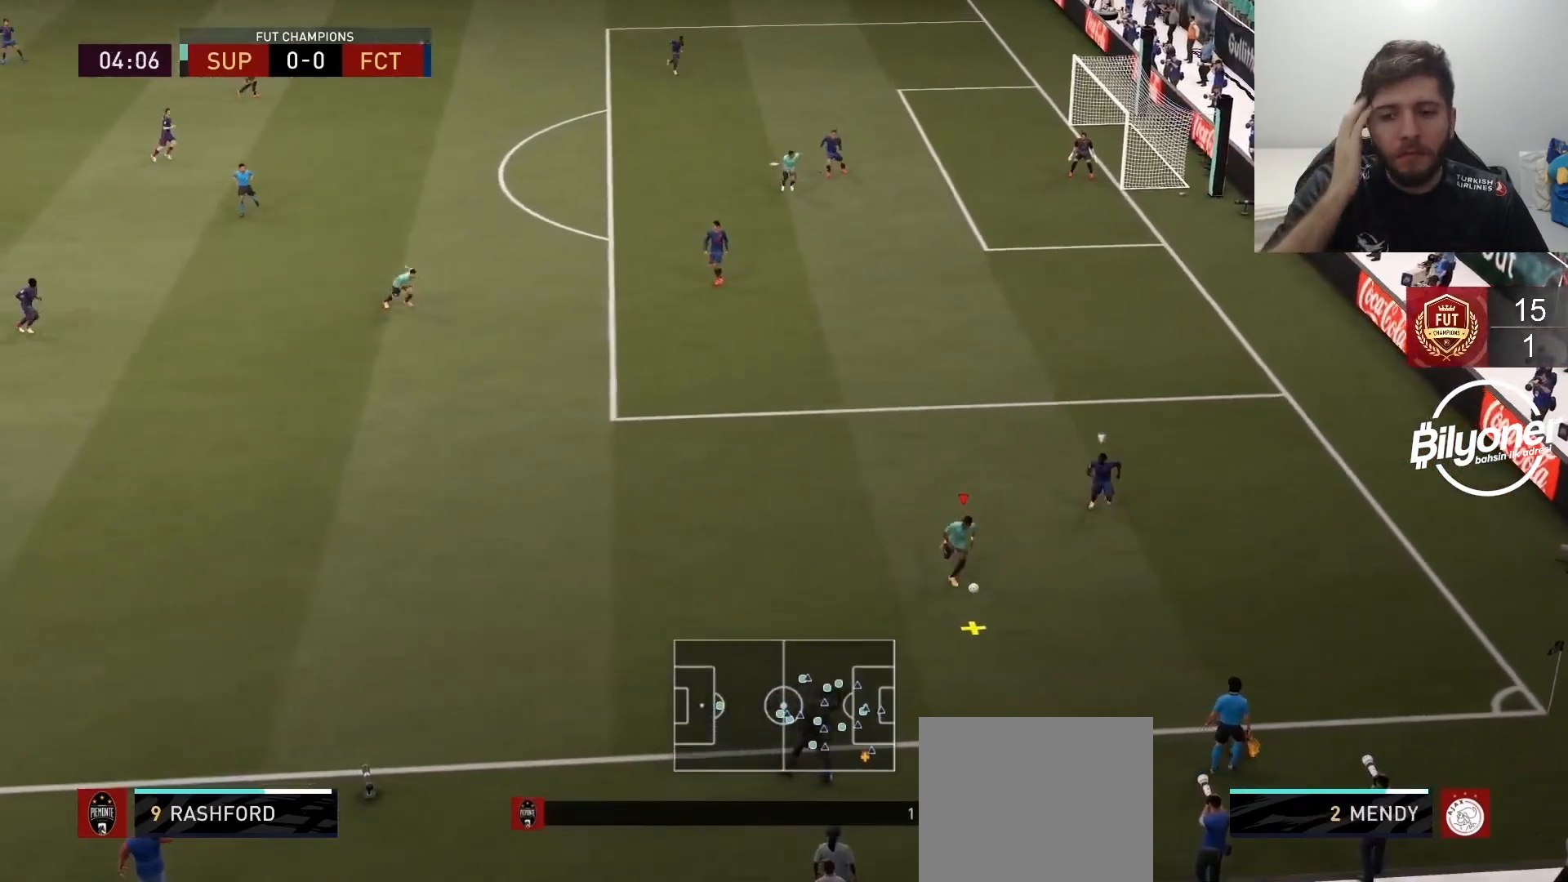
{"buttons": [], "left_stick": "up-left", "right_stick": "center", "events": []}
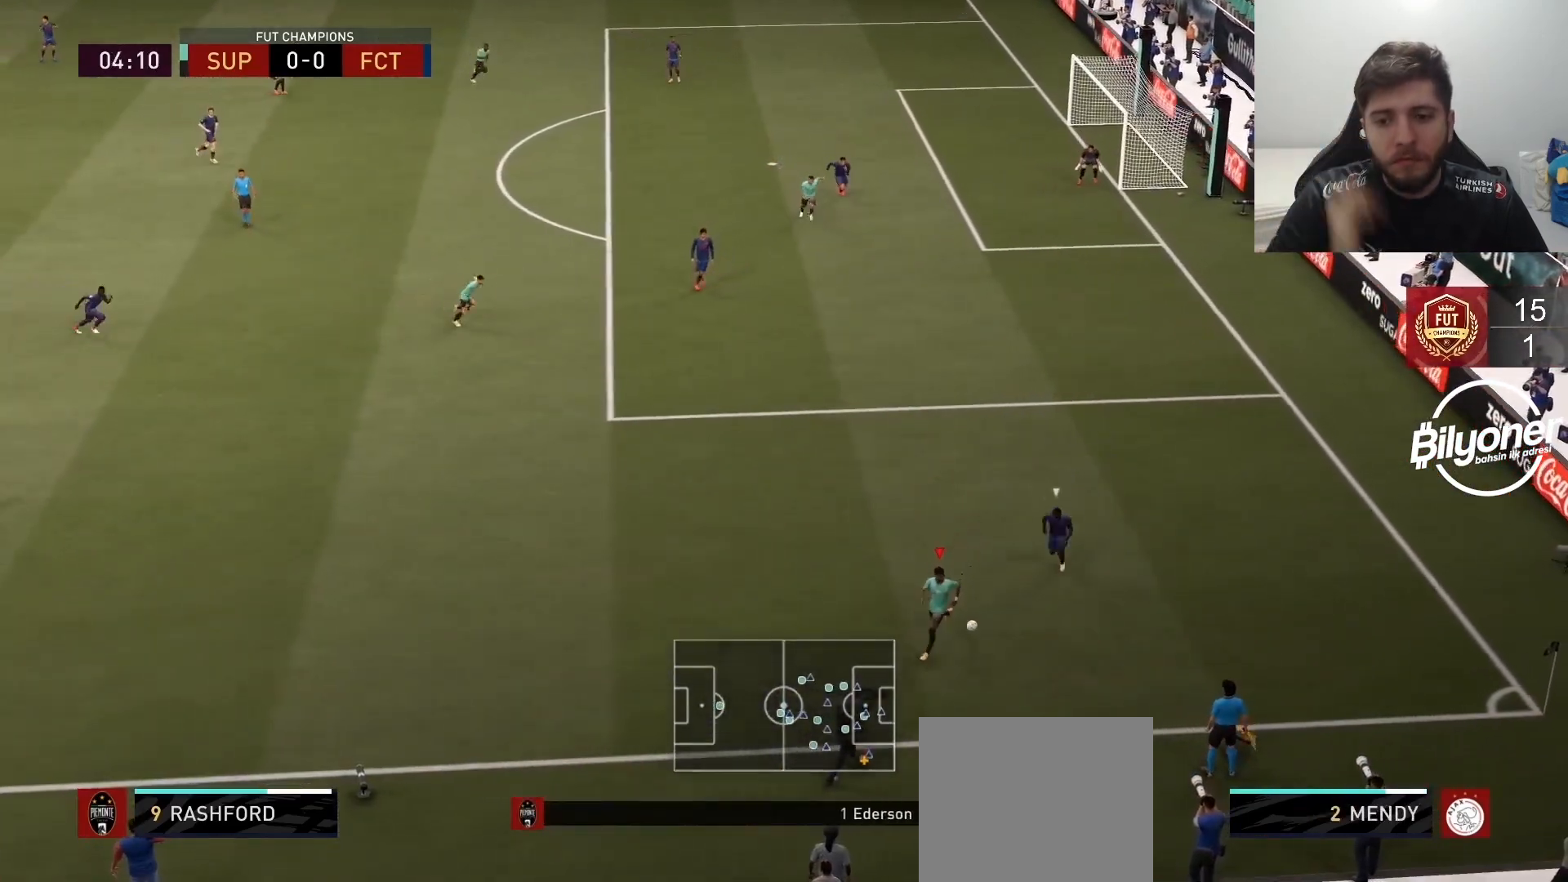
{"buttons": [], "left_stick": "up-right", "right_stick": "center", "events": [[150, "left_stick", "up"], [417, "left_stick", "up-right"]]}
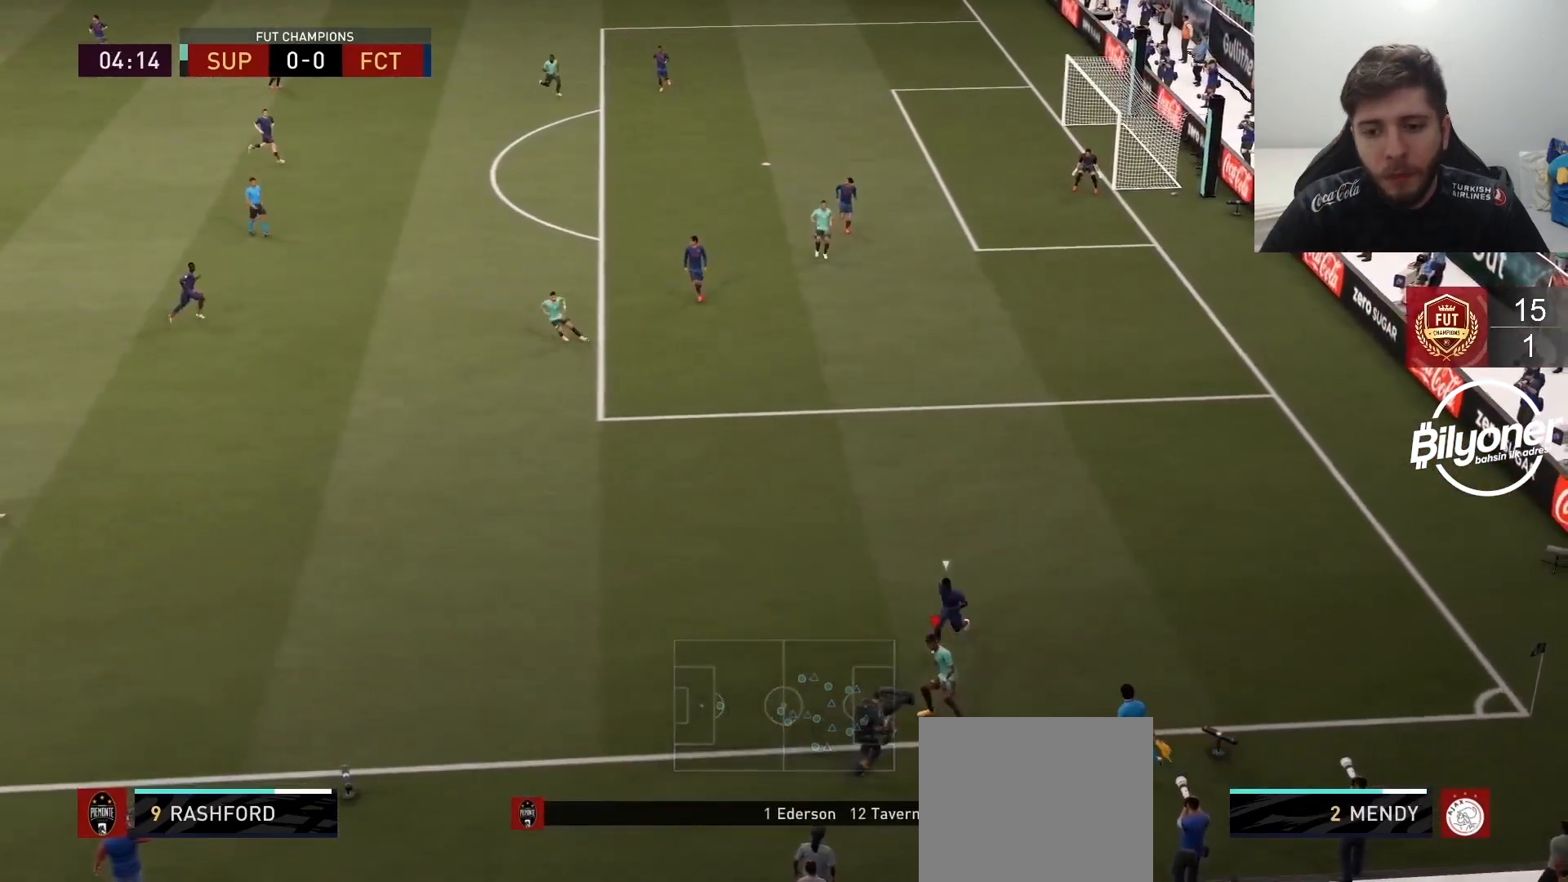
{"buttons": [], "left_stick": "up-right", "right_stick": "center", "events": []}
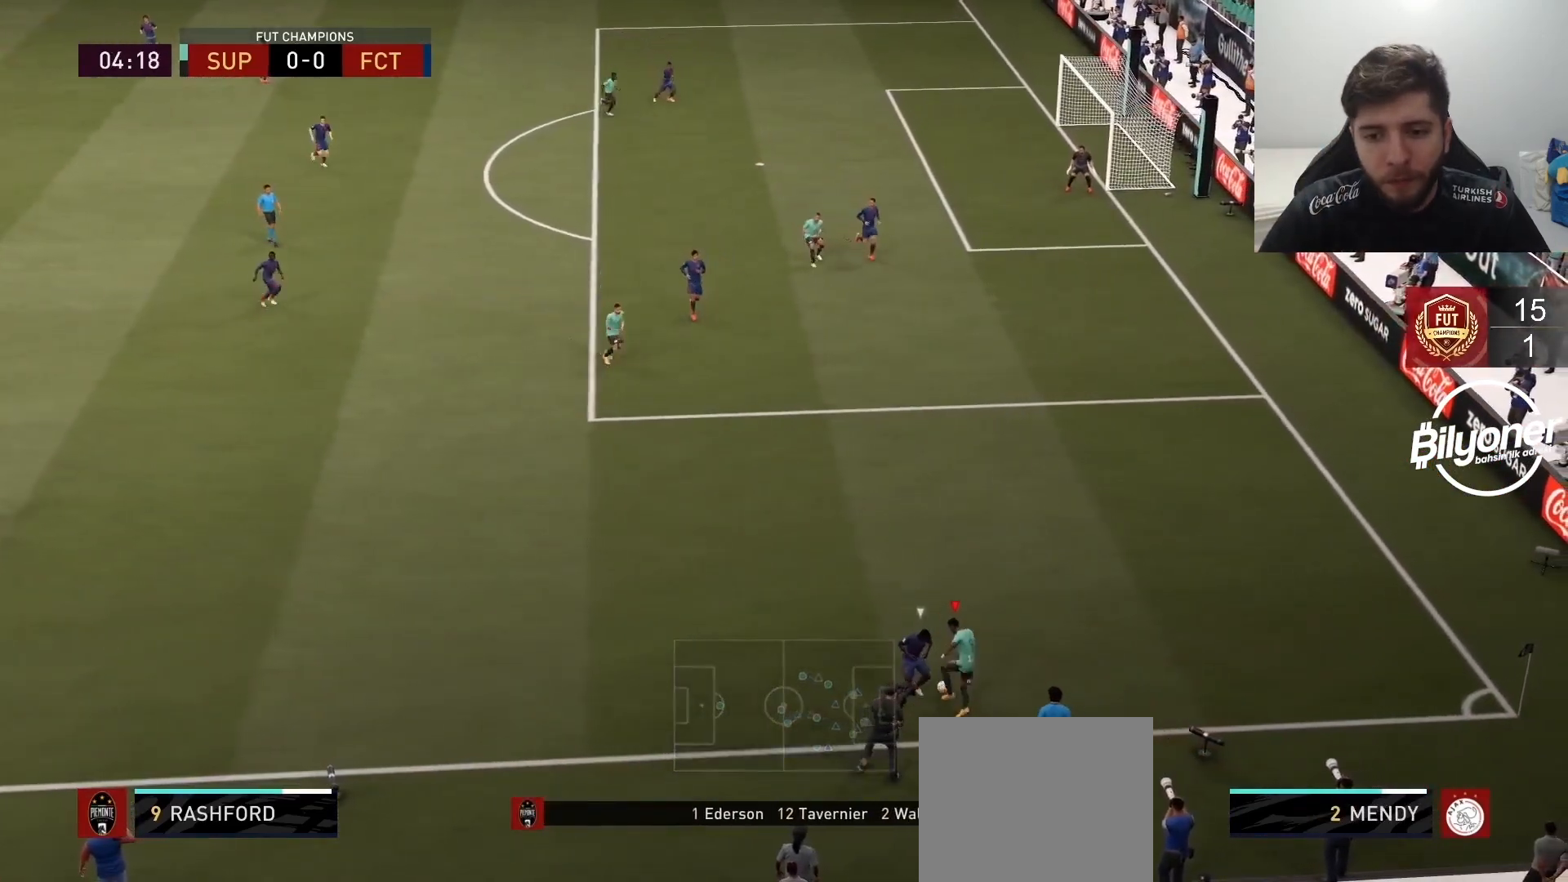
{"buttons": [], "left_stick": "up-left", "right_stick": "center", "events": [[333, "CROSS", "down"], [333, "left_stick", "up-left"], [400, "CROSS", "up"]]}